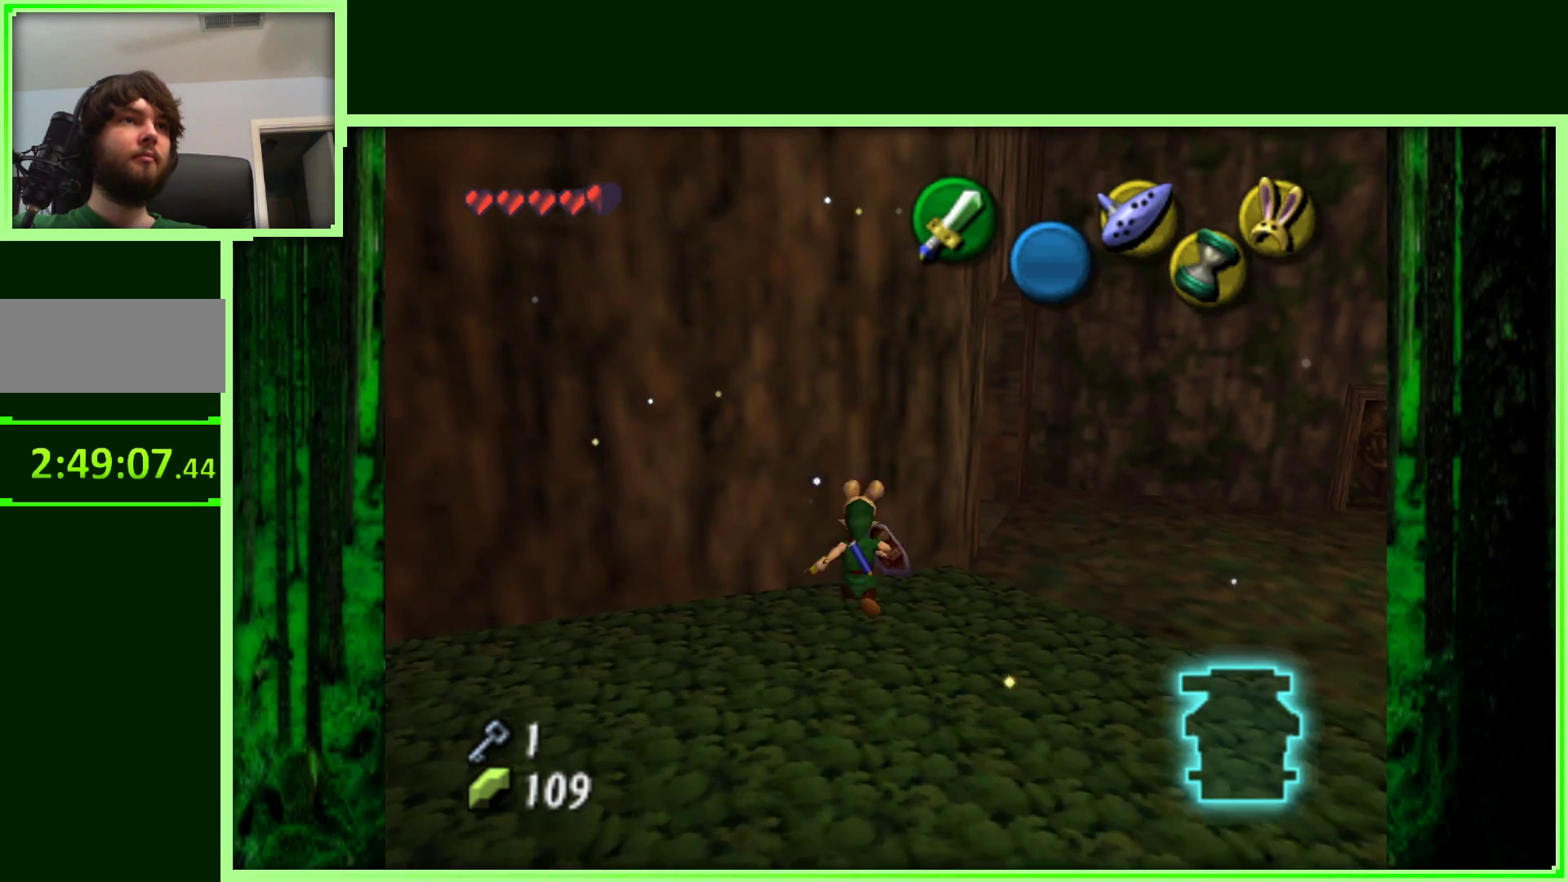
Gameplay with a controller (Nintendo layout); each line is a JSON object with the inputs held at the frame after it (dt_ms = milliseconds from this image to that frame). "events" lists button and stick changes between this image and that frame as [ms after this image, input, new state], when the widget could be followed in between. Not read: L3 R3.
{"dt_ms": 500, "buttons": ["Z"], "left_stick": "left", "events": [[350, "Z", "down"]]}
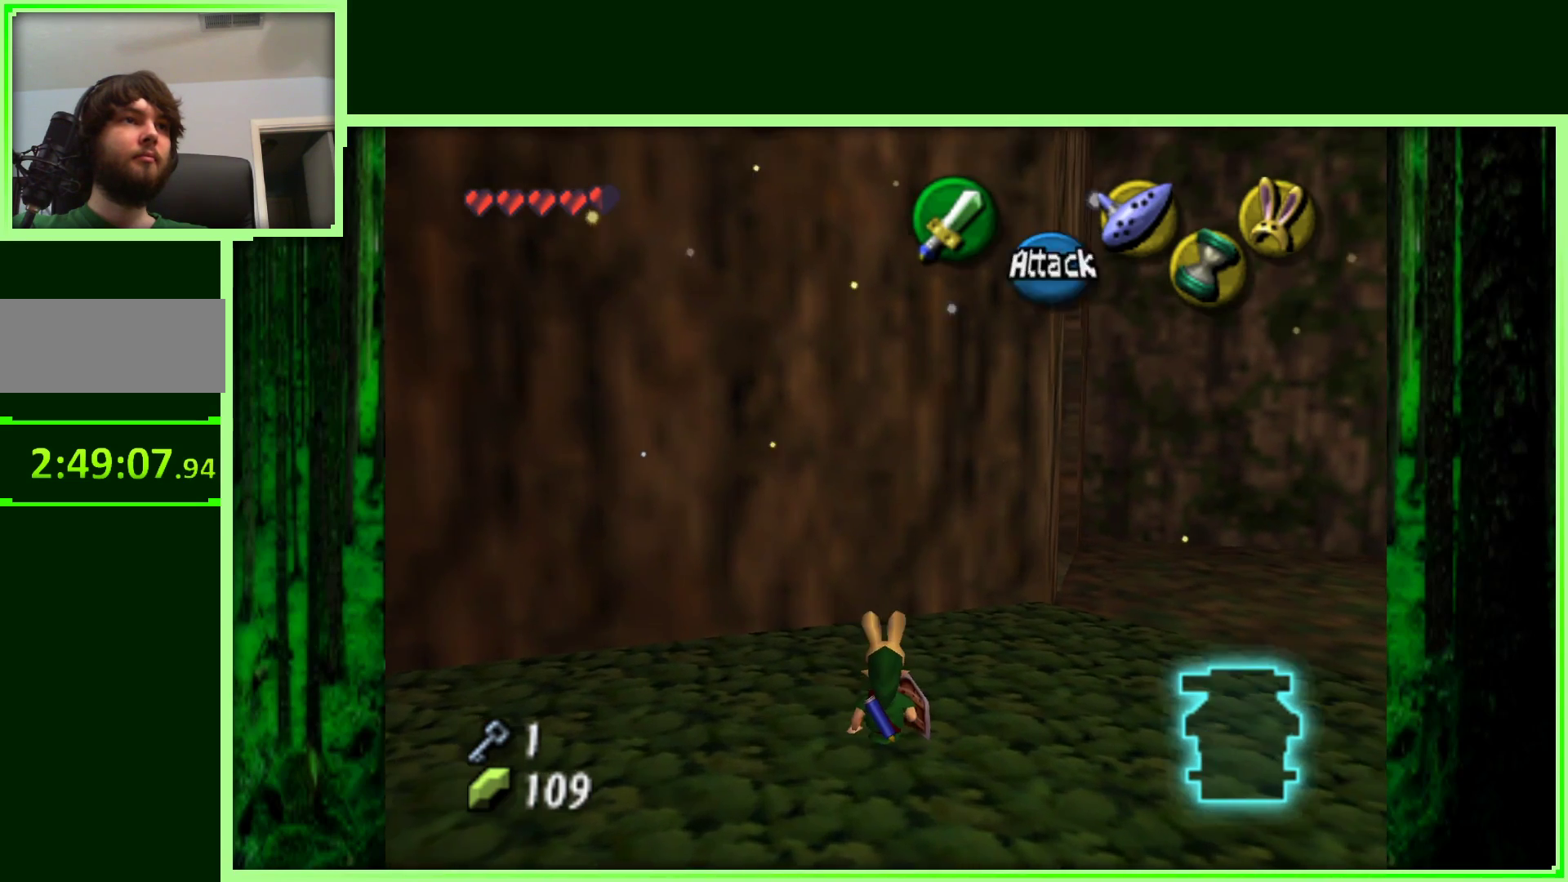
{"dt_ms": 500, "buttons": [], "left_stick": "down", "events": [[17, "left_stick", "center"], [200, "Z", "up"], [283, "left_stick", "down"]]}
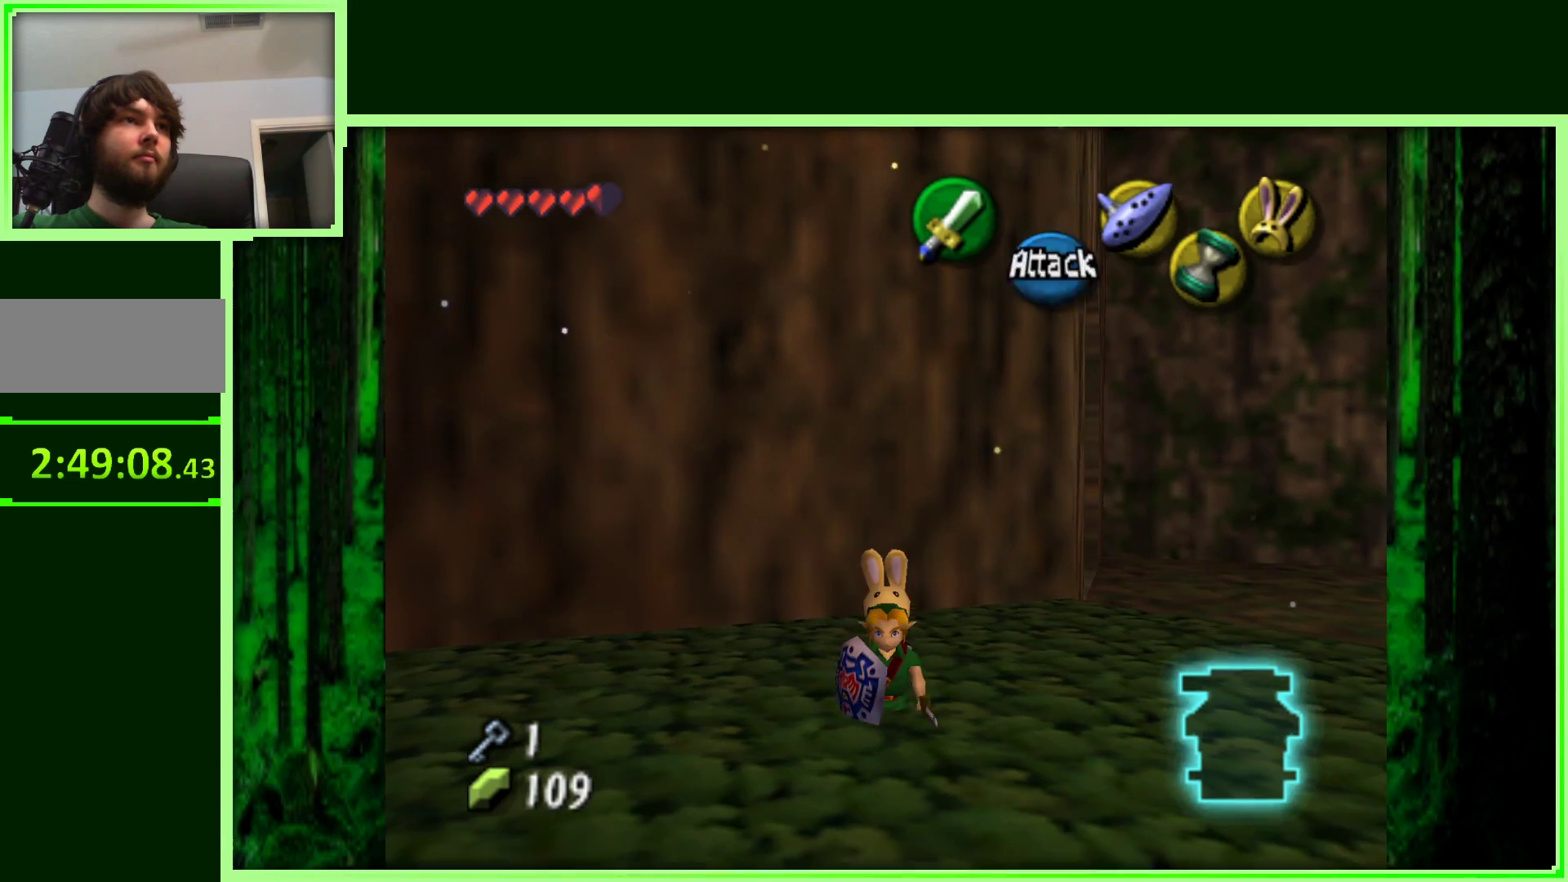
{"dt_ms": 500, "buttons": [], "left_stick": "center", "events": [[100, "left_stick", "down-left"], [267, "Z", "down"], [267, "left_stick", "center"], [483, "Z", "up"]]}
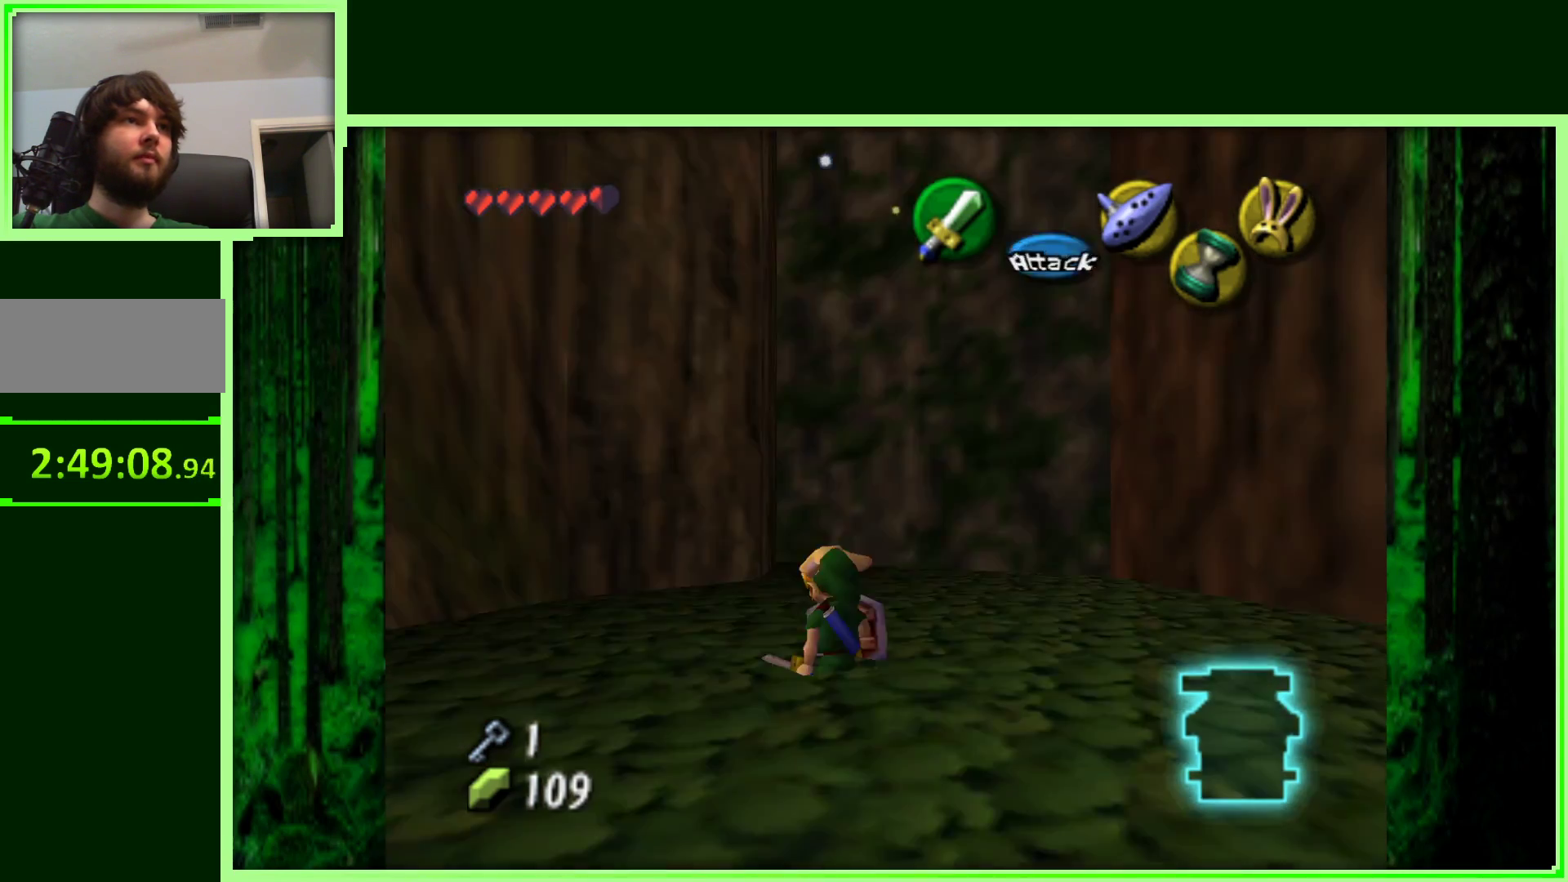
{"dt_ms": 500, "buttons": [], "left_stick": "down", "events": [[83, "left_stick", "down"]]}
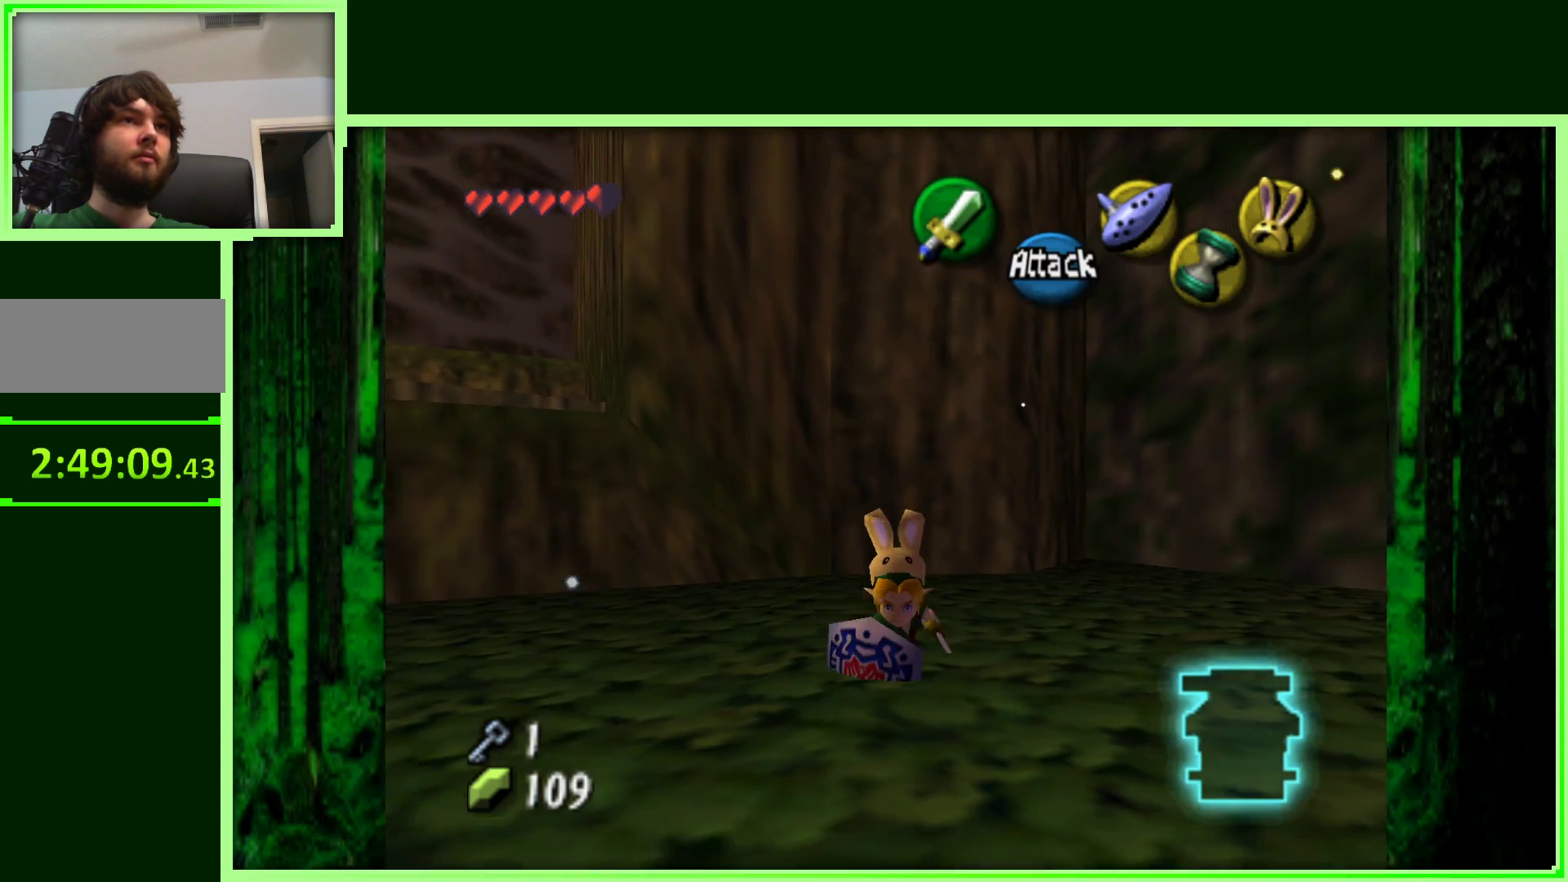
{"dt_ms": 500, "buttons": [], "left_stick": "down", "events": []}
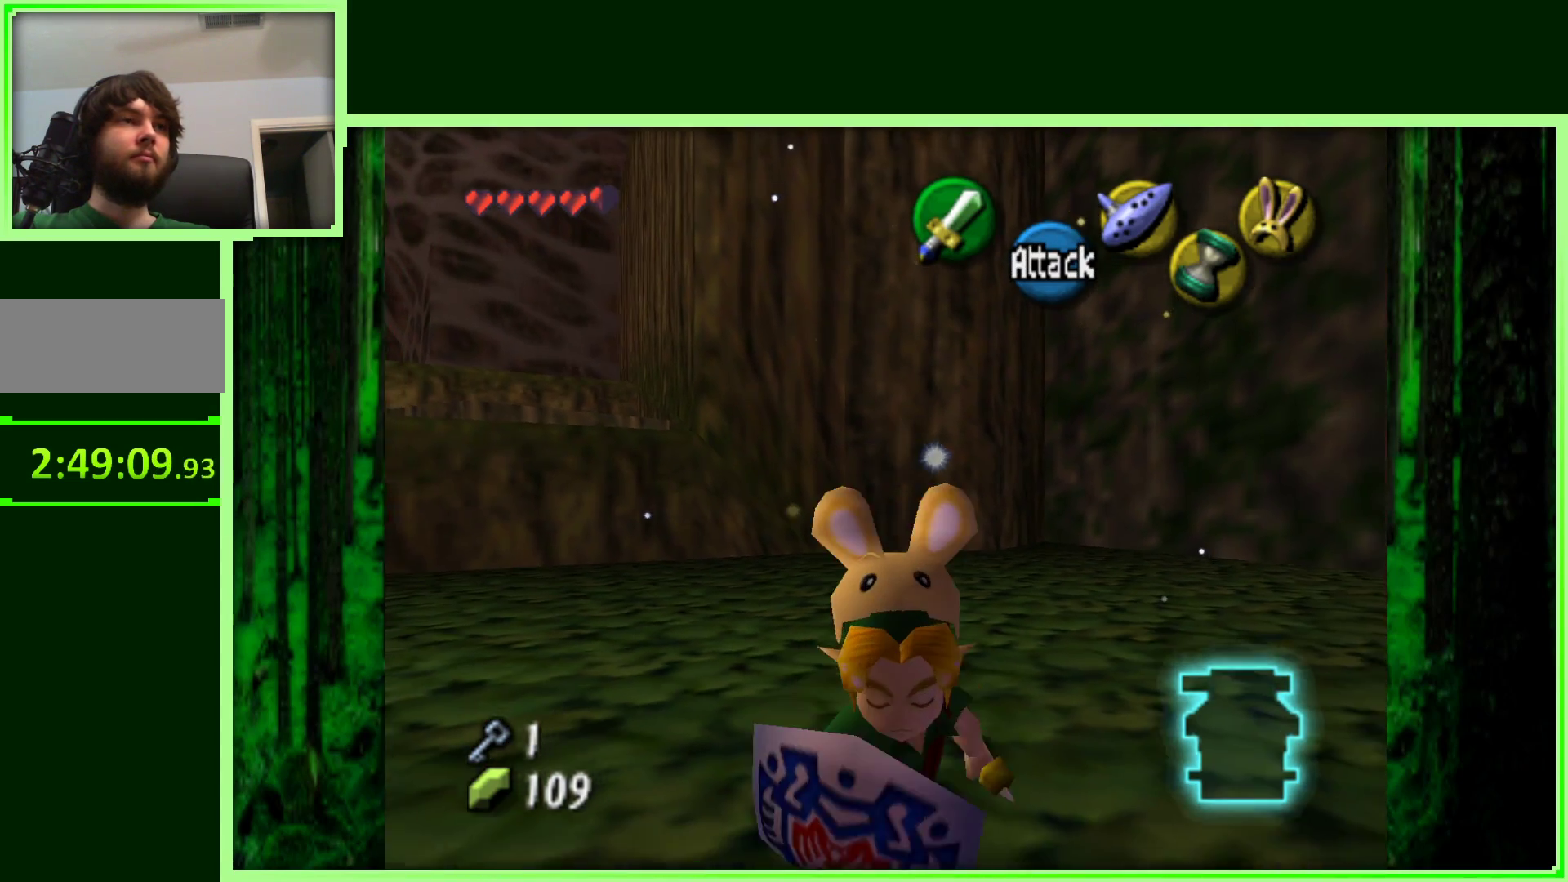
{"dt_ms": 500, "buttons": [], "left_stick": "right", "events": [[133, "left_stick", "down-right"], [300, "left_stick", "right"]]}
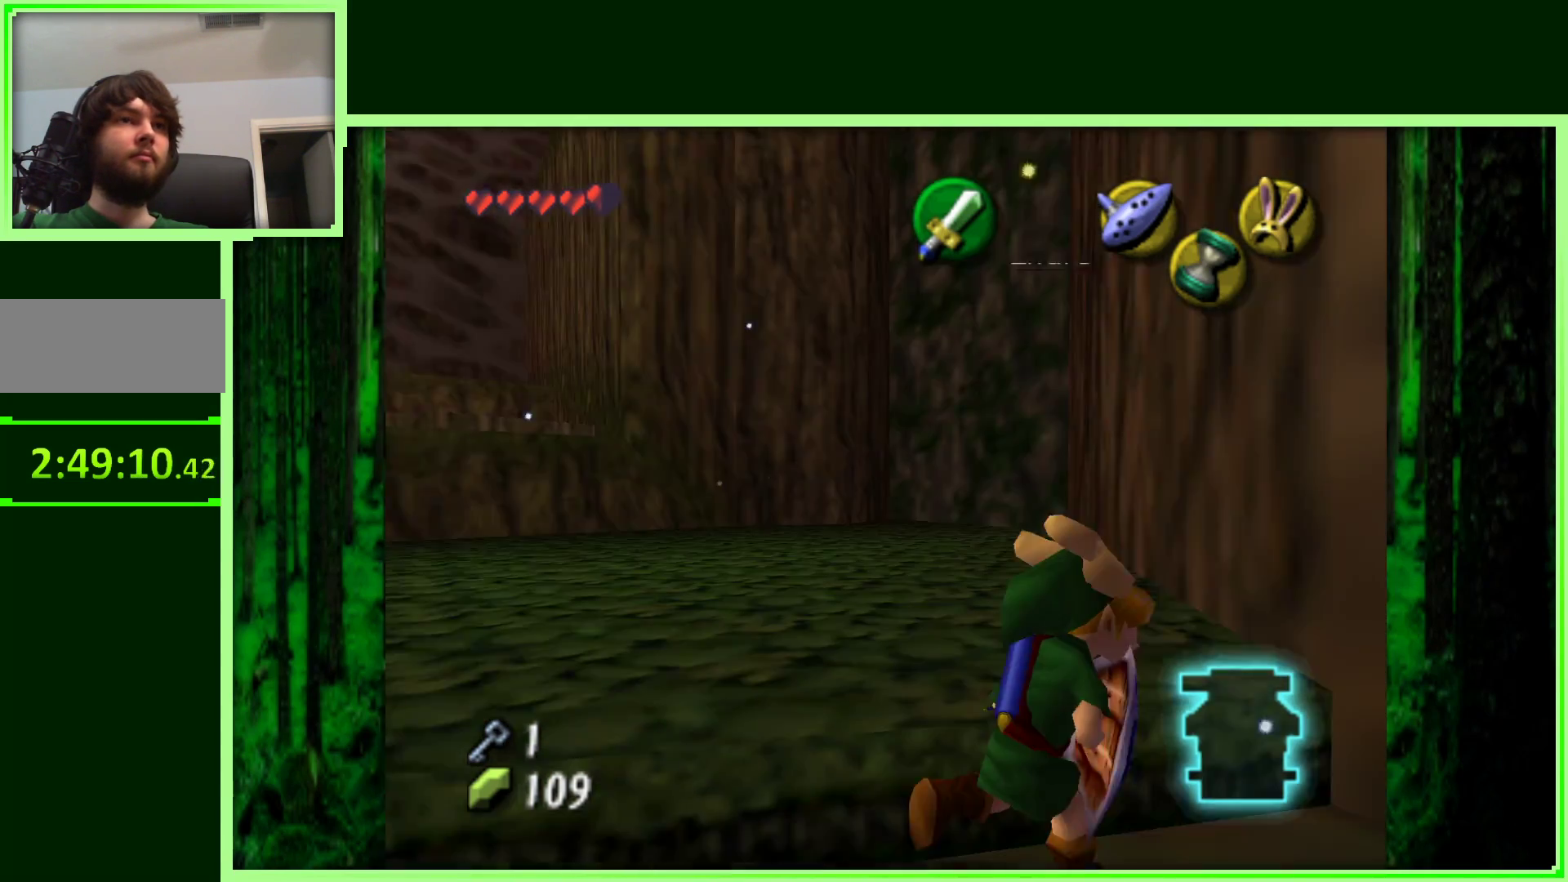
{"dt_ms": 500, "buttons": [], "left_stick": "right", "events": [[150, "left_stick", "up-right"], [450, "left_stick", "right"]]}
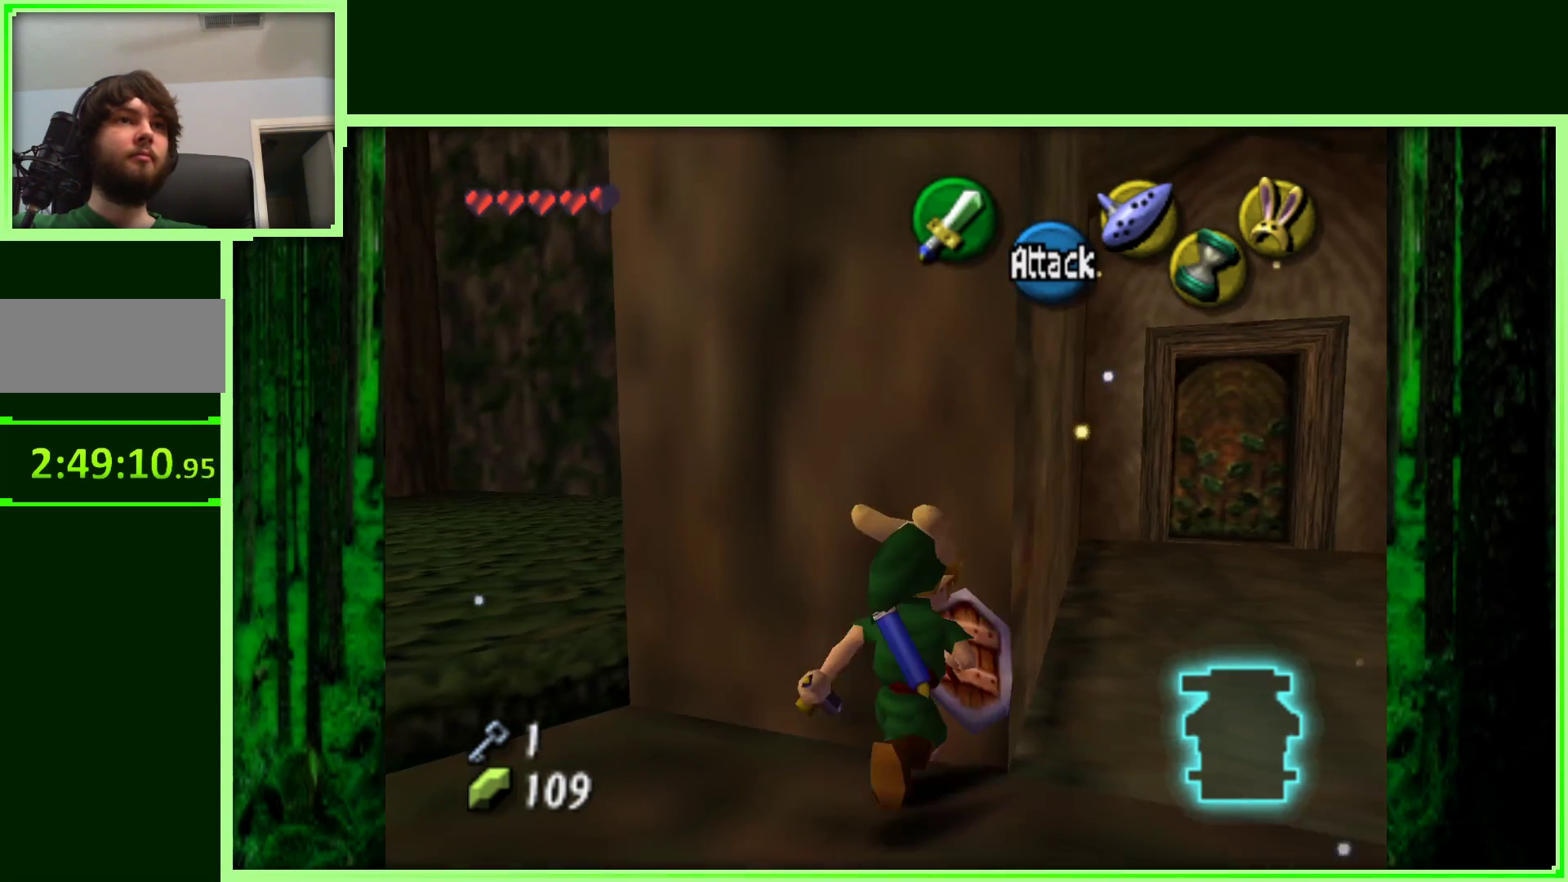
{"dt_ms": 500, "buttons": [], "left_stick": "up", "events": [[167, "left_stick", "up-right"], [283, "left_stick", "up"]]}
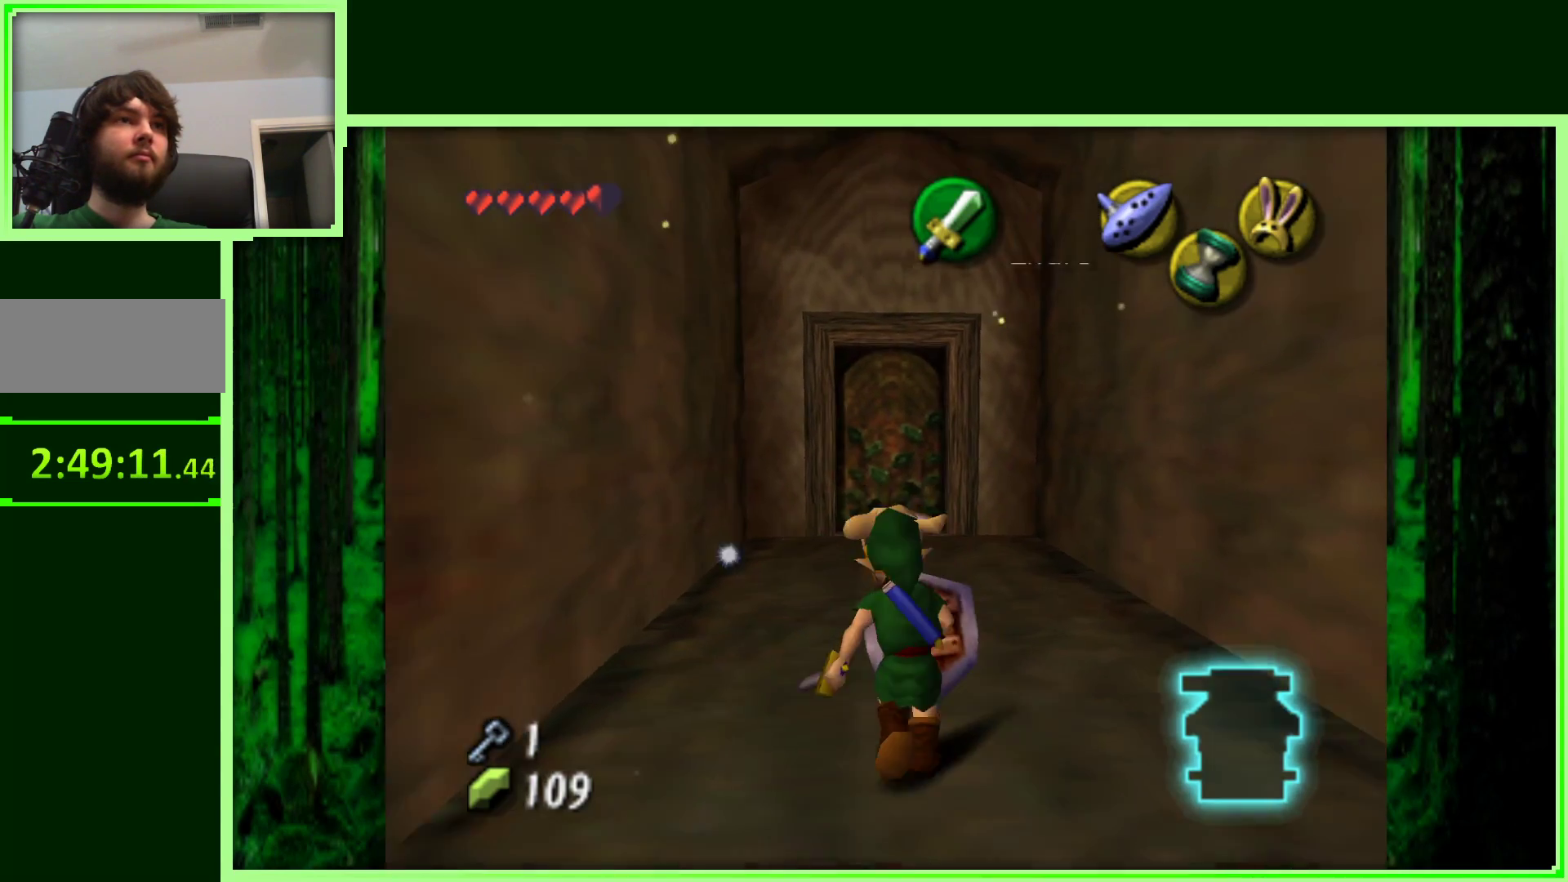
{"dt_ms": 500, "buttons": [], "left_stick": "up-right", "events": [[433, "left_stick", "up-right"]]}
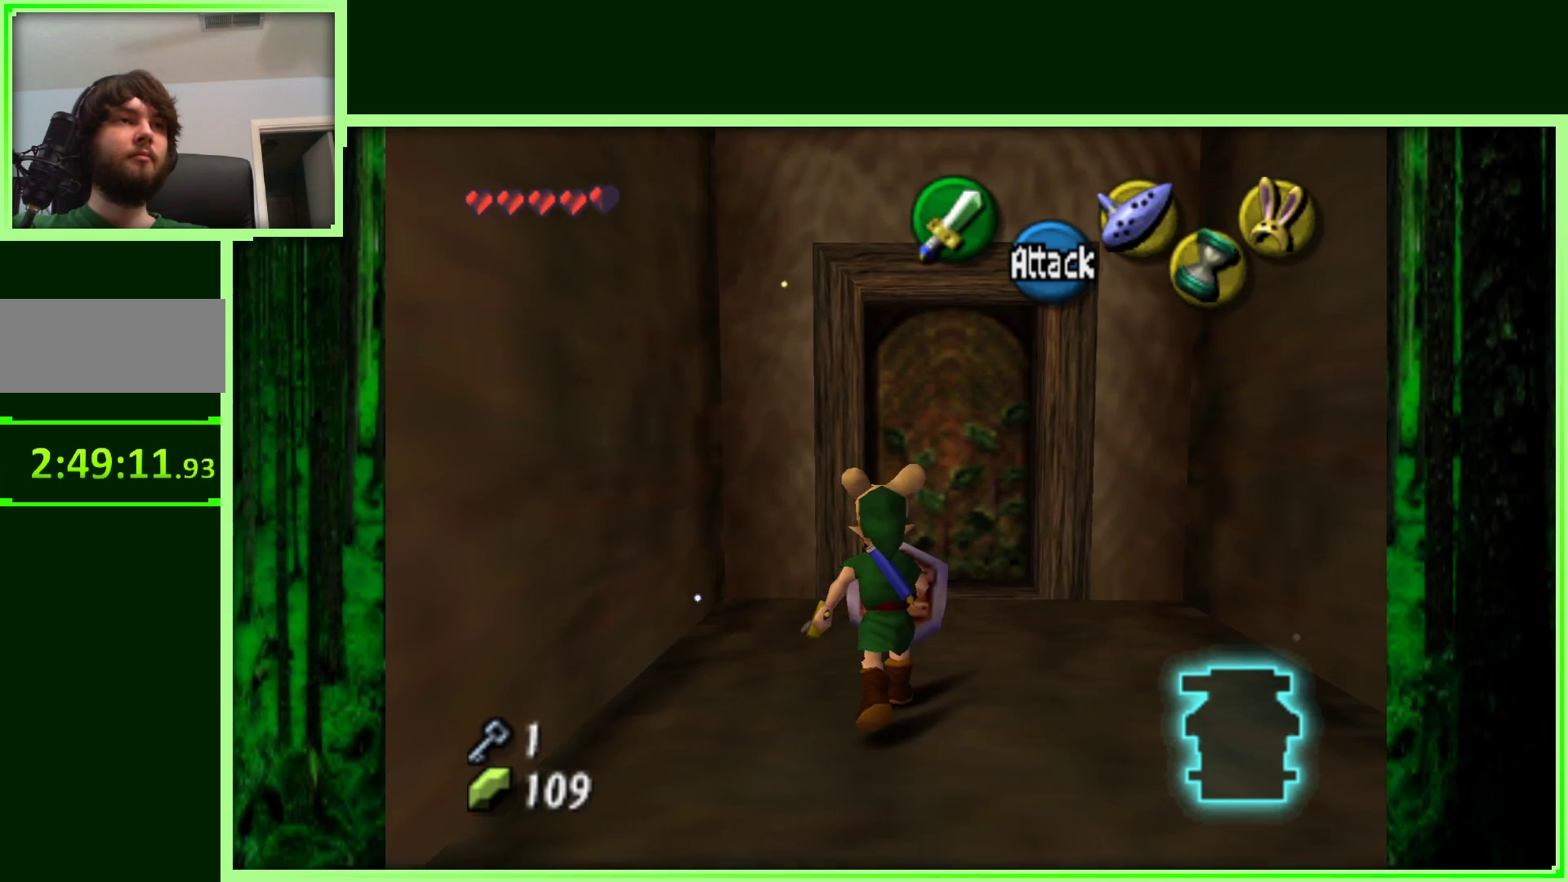
{"dt_ms": 500, "buttons": ["A"], "left_stick": "up", "events": [[83, "left_stick", "up"], [400, "A", "down"]]}
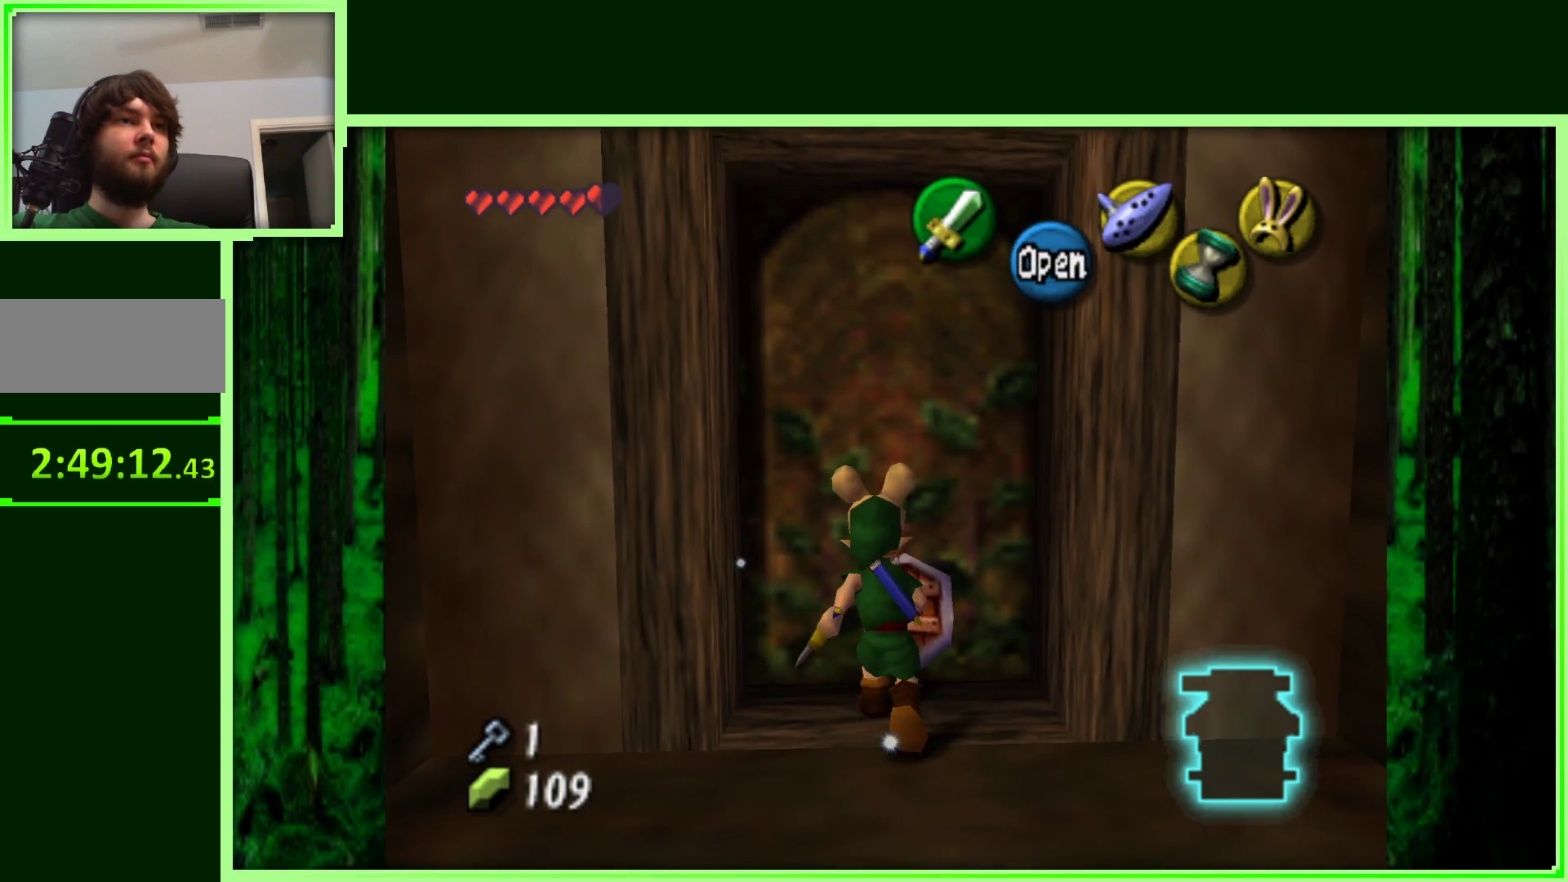
{"dt_ms": 500, "buttons": [], "left_stick": "center", "events": [[83, "A", "up"], [100, "left_stick", "center"]]}
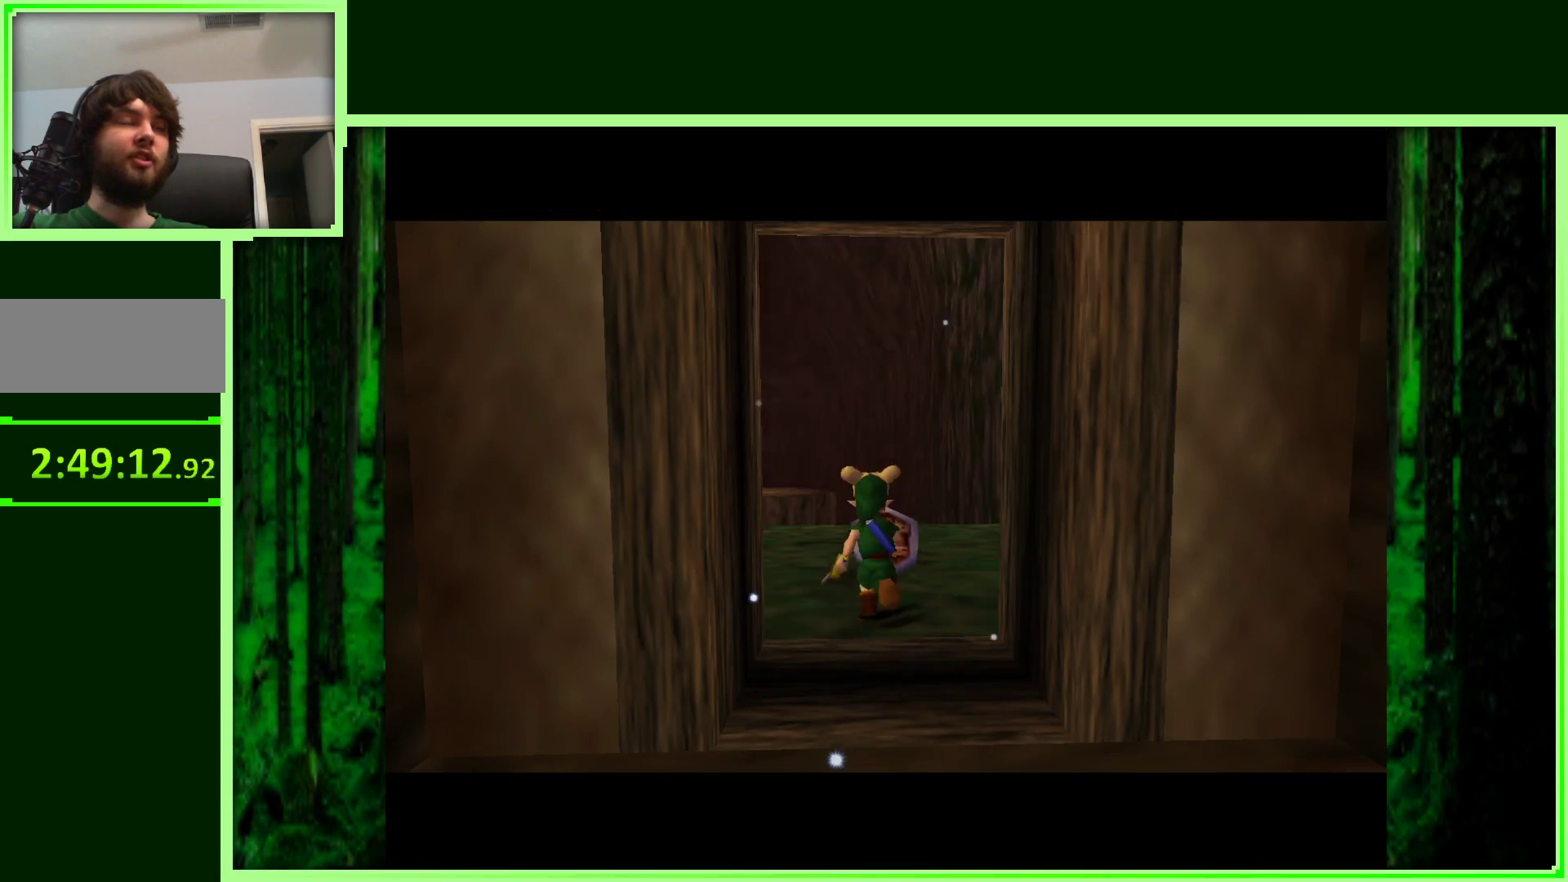
{"dt_ms": 500, "buttons": [], "left_stick": "center", "events": []}
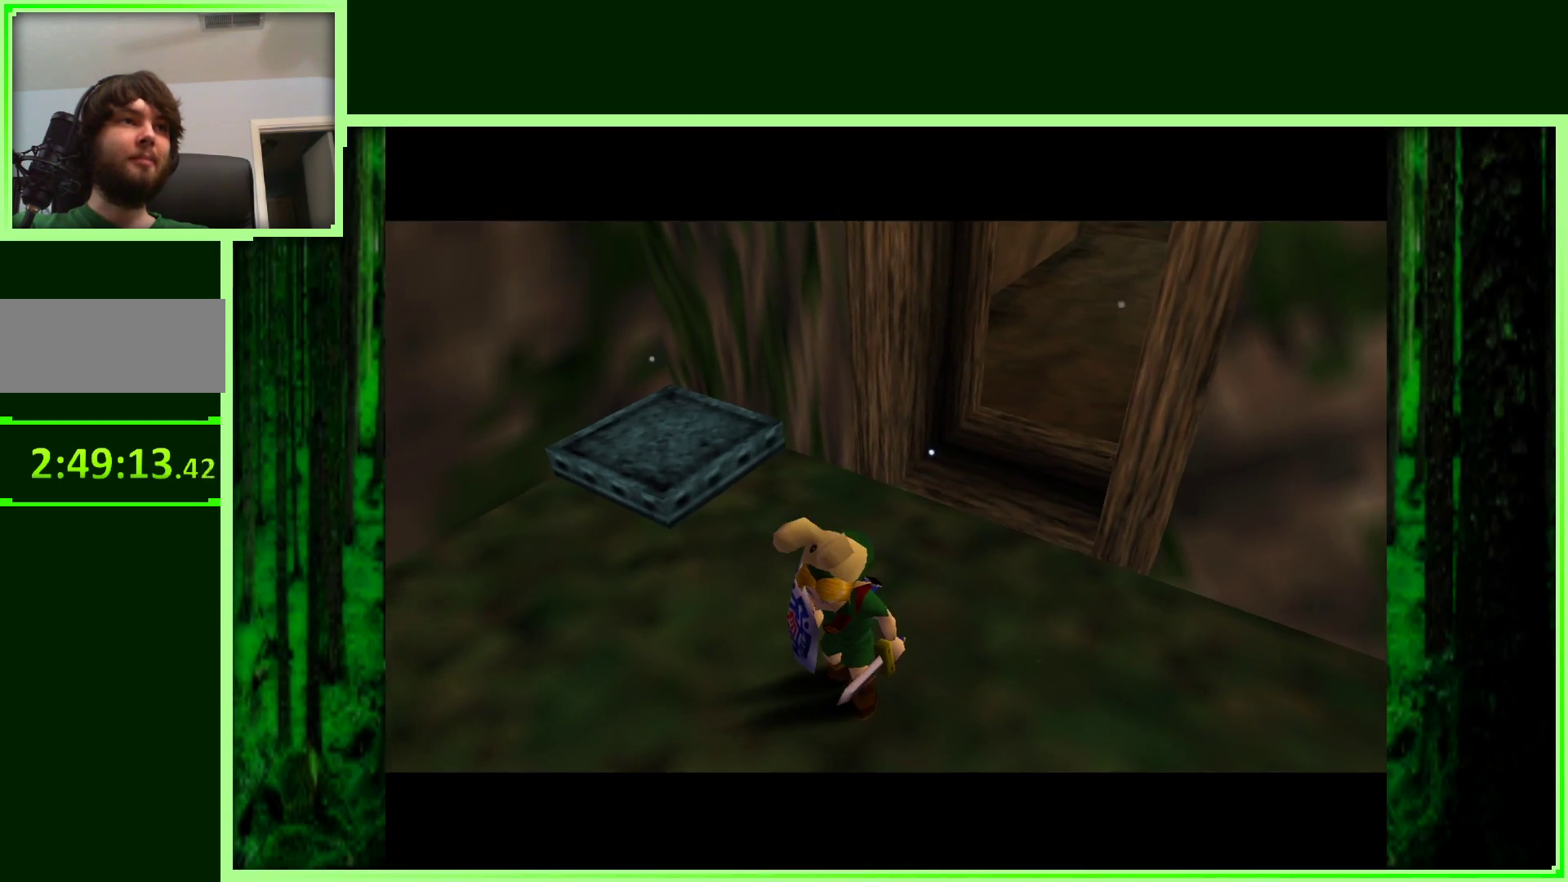
{"dt_ms": 500, "buttons": [], "left_stick": "center", "events": []}
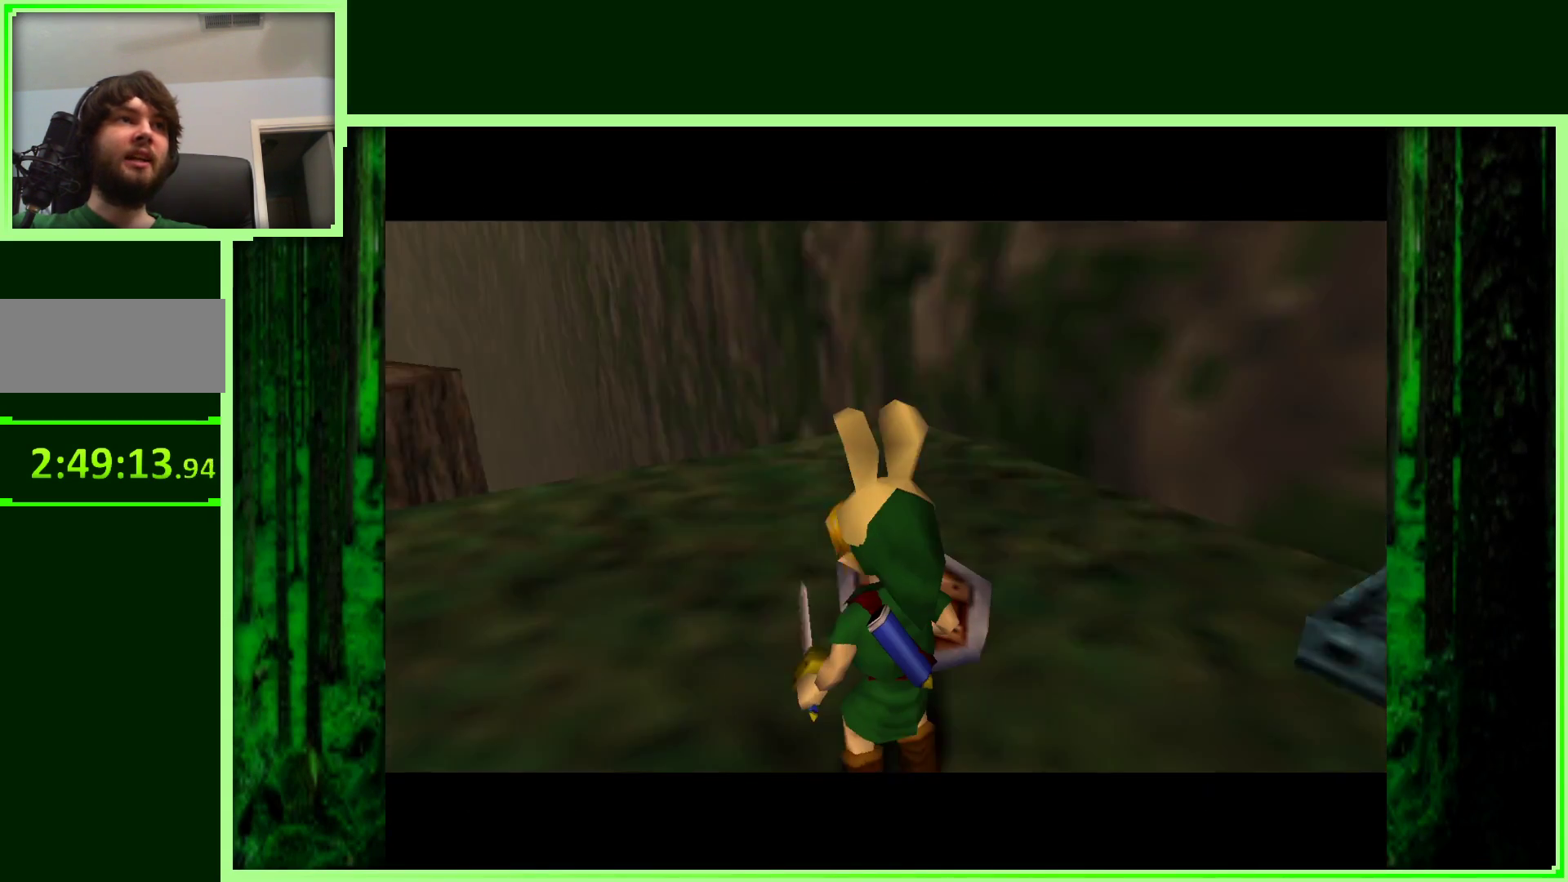
{"dt_ms": 500, "buttons": [], "left_stick": "up", "events": [[400, "left_stick", "up"]]}
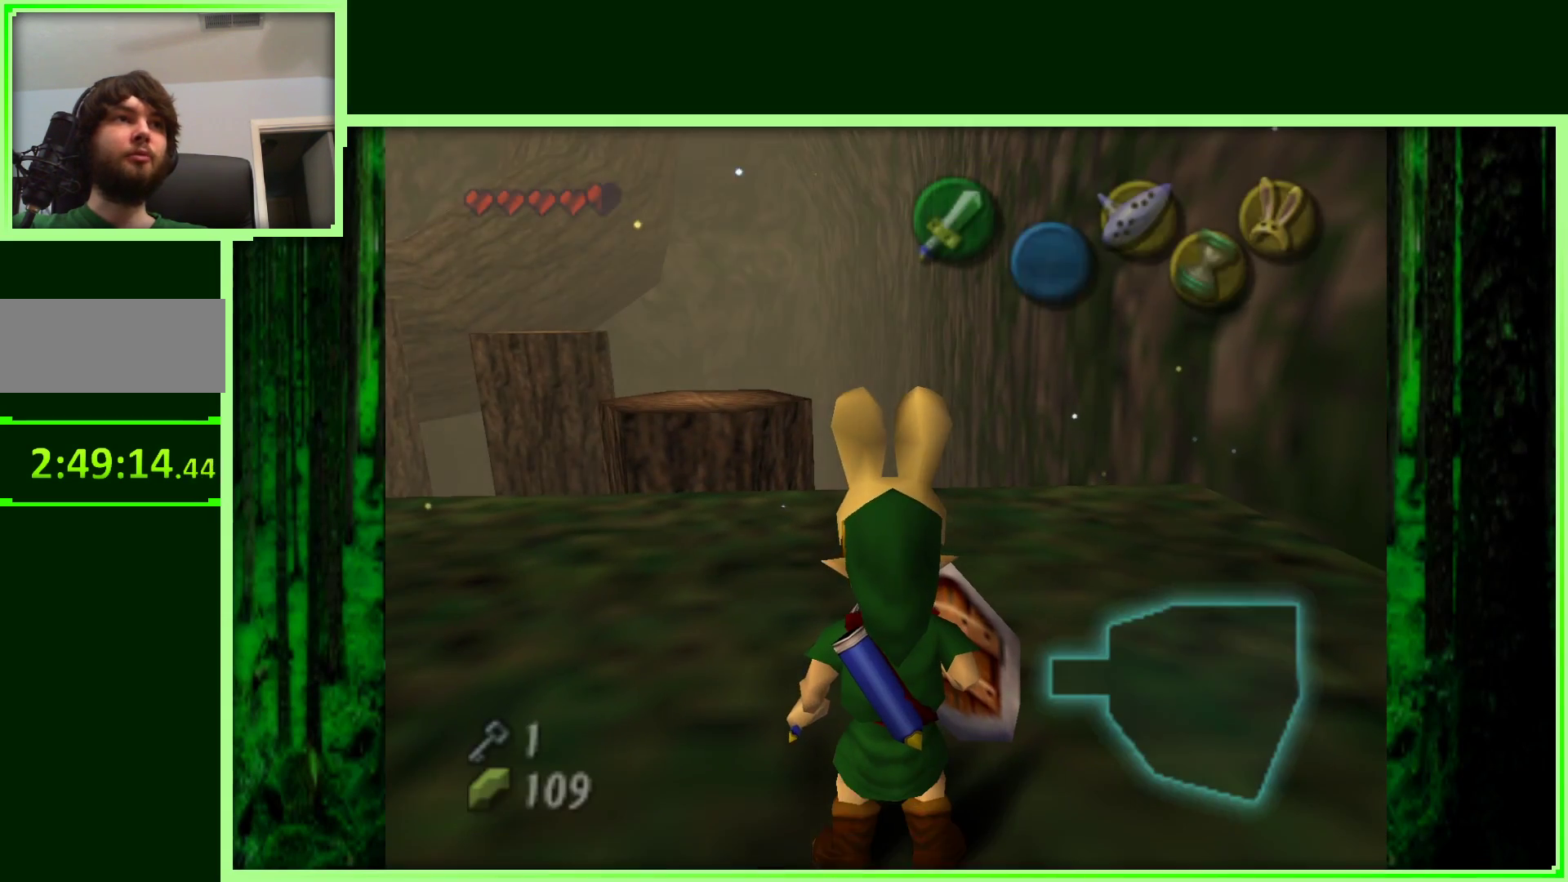
{"dt_ms": 500, "buttons": [], "left_stick": "up-left", "events": [[217, "left_stick", "center"], [483, "left_stick", "up-left"]]}
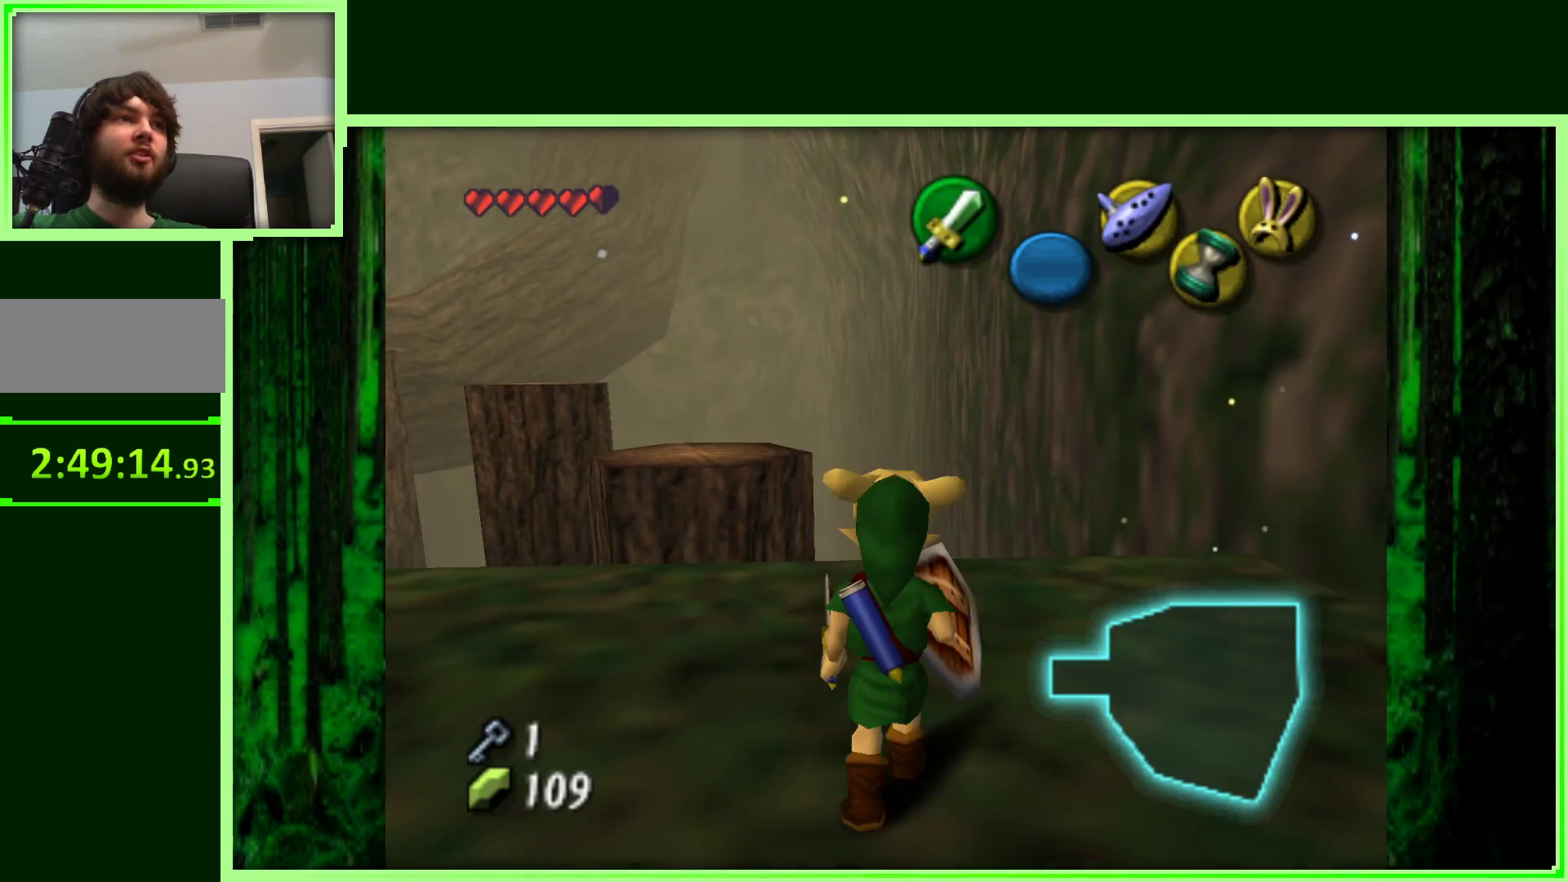
{"dt_ms": 500, "buttons": [], "left_stick": "center", "events": [[100, "left_stick", "center"], [200, "Z", "down"], [417, "Z", "up"]]}
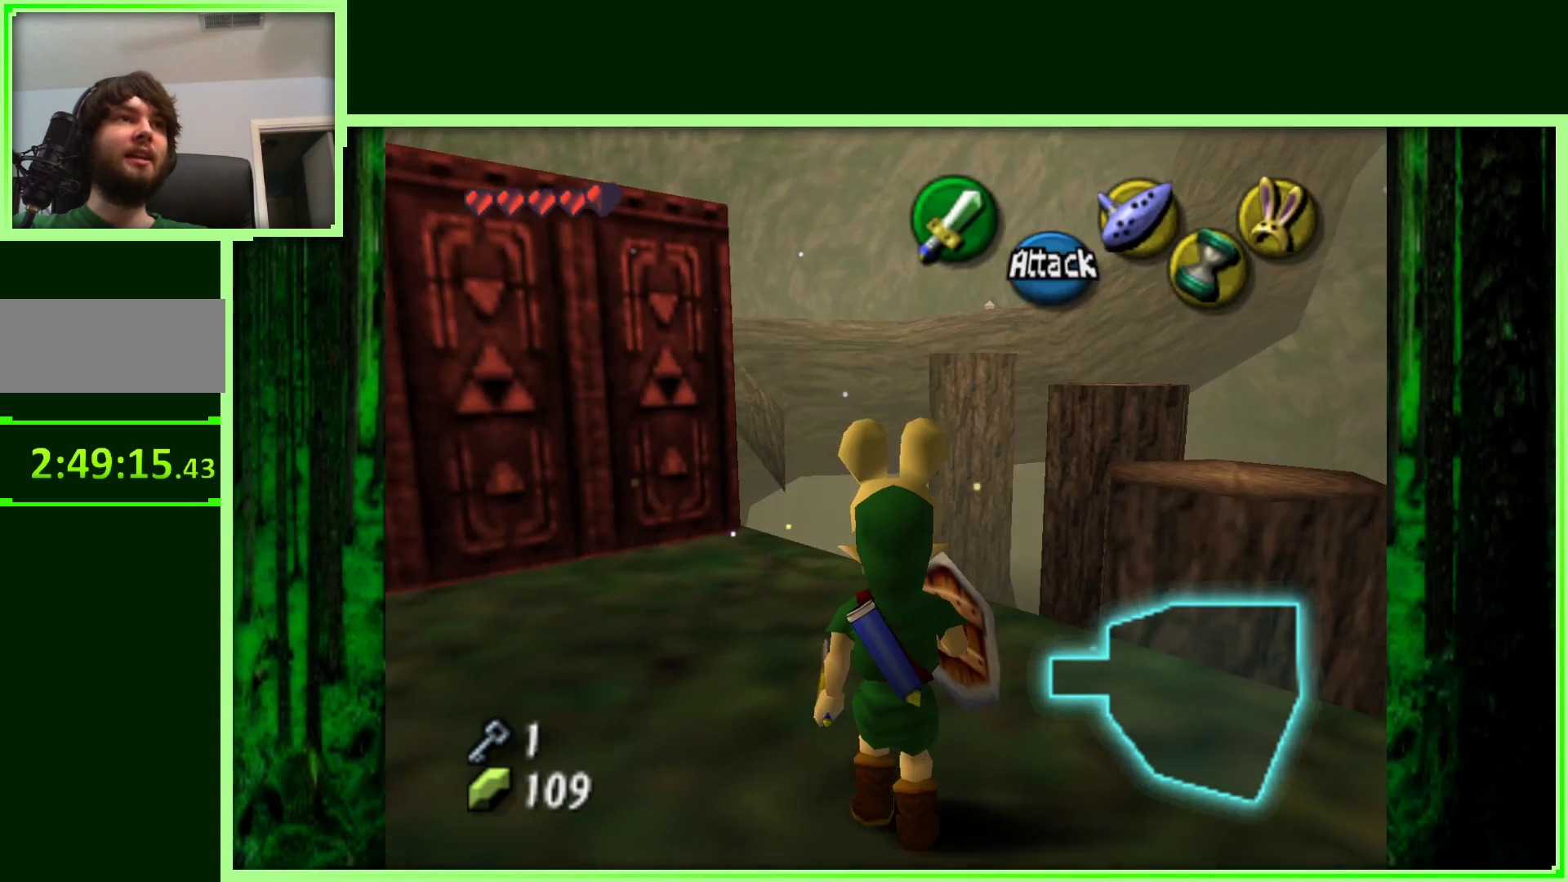
{"dt_ms": 500, "buttons": [], "left_stick": "up-right", "events": [[333, "left_stick", "up-right"]]}
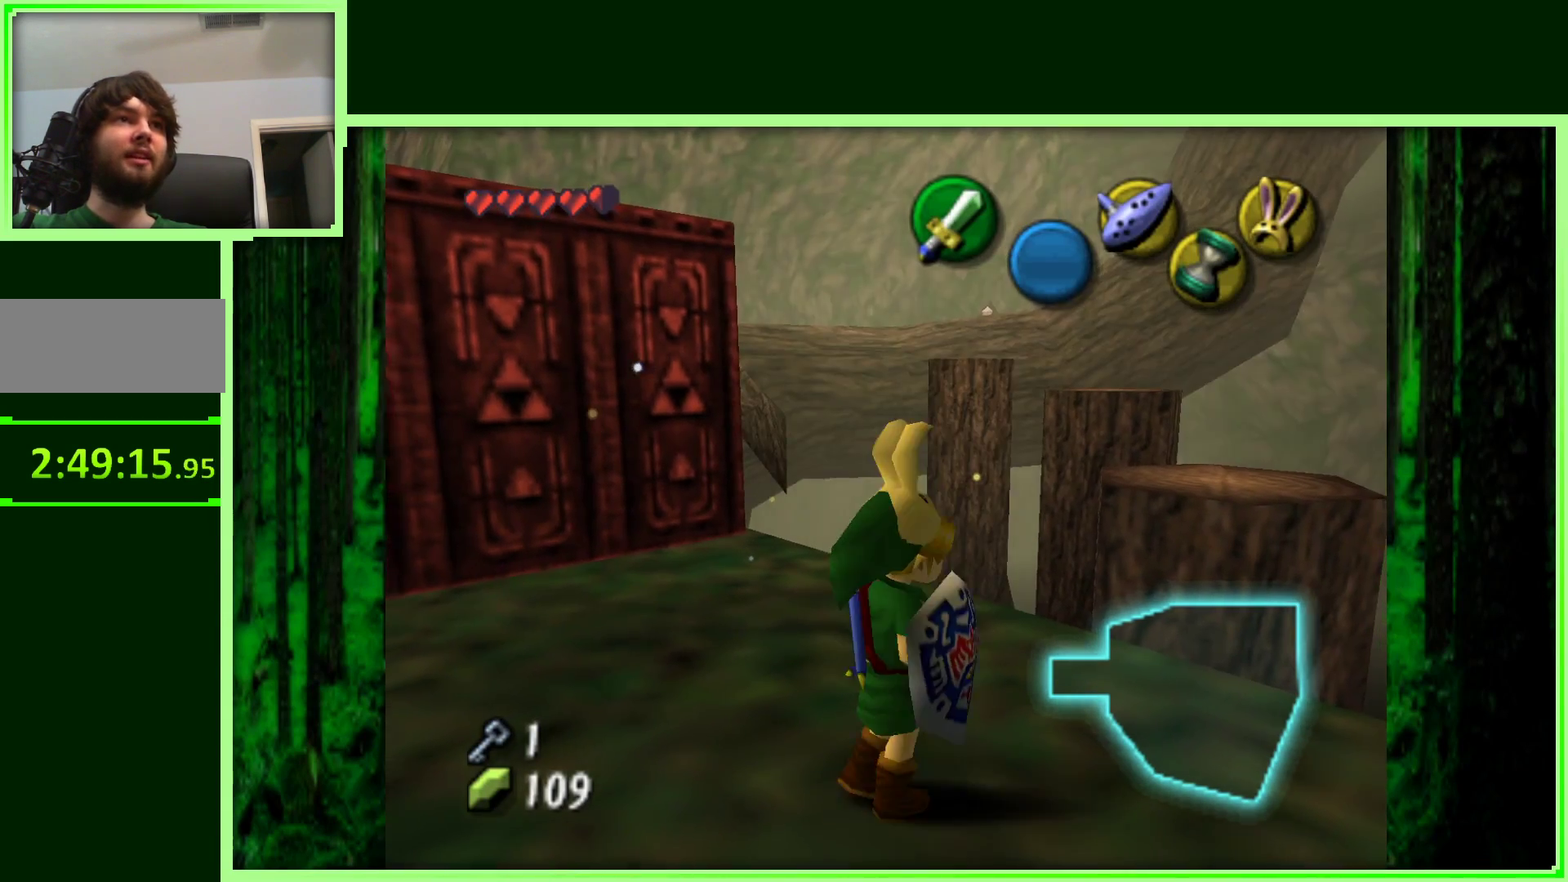
{"dt_ms": 500, "buttons": [], "left_stick": "up-right", "events": []}
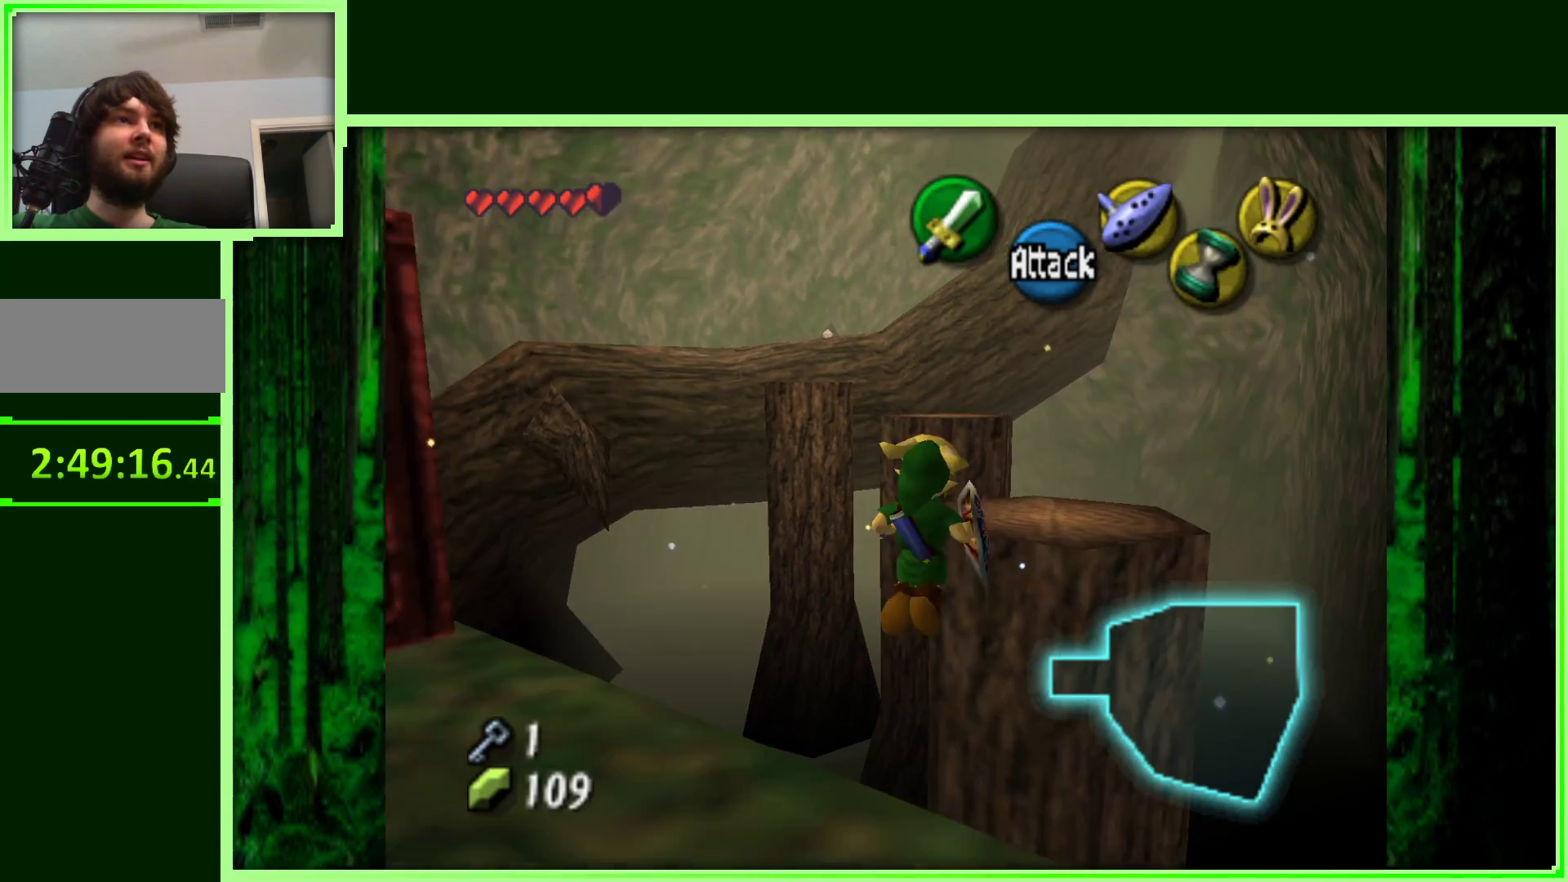
{"dt_ms": 500, "buttons": [], "left_stick": "up", "events": [[383, "left_stick", "up"]]}
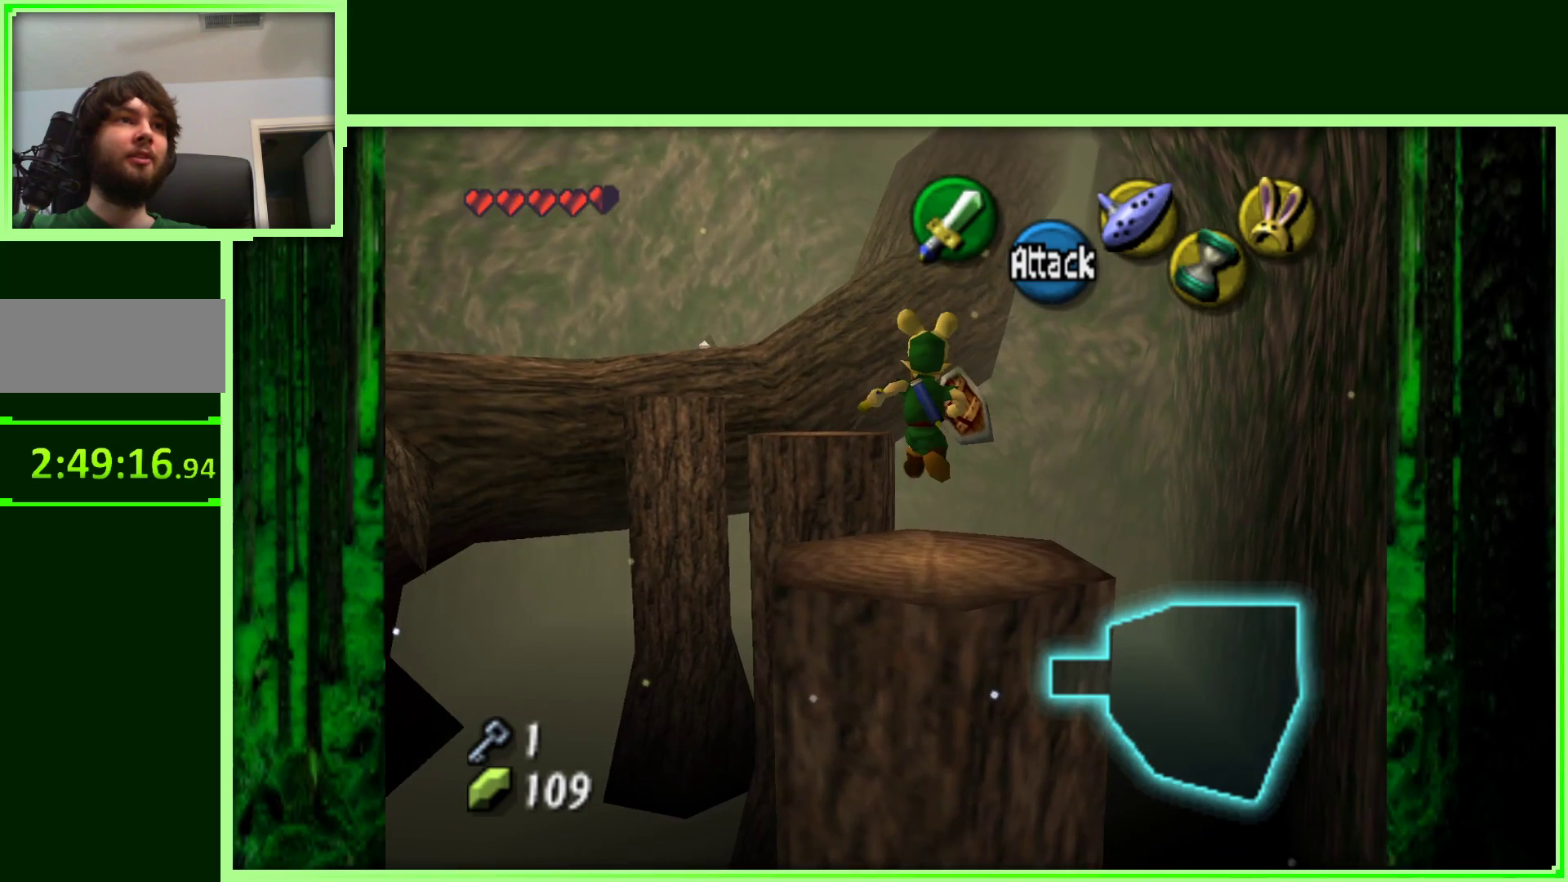
{"dt_ms": 500, "buttons": [], "left_stick": "center", "events": [[233, "left_stick", "center"]]}
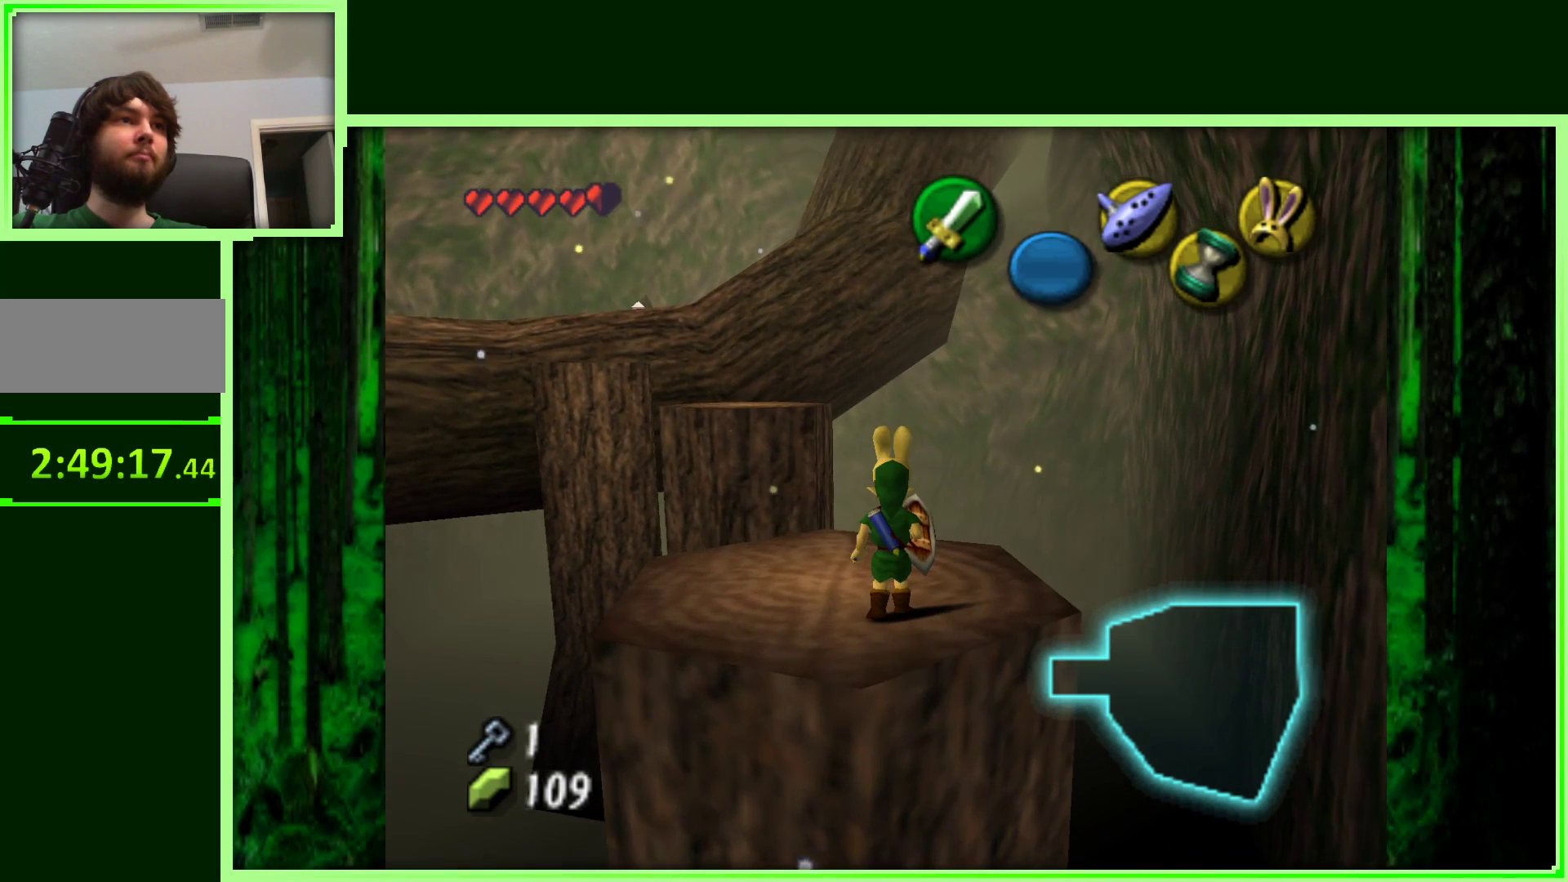
{"dt_ms": 500, "buttons": ["Z"], "left_stick": "center", "events": [[50, "left_stick", "up-left"], [200, "left_stick", "center"], [350, "Z", "down"]]}
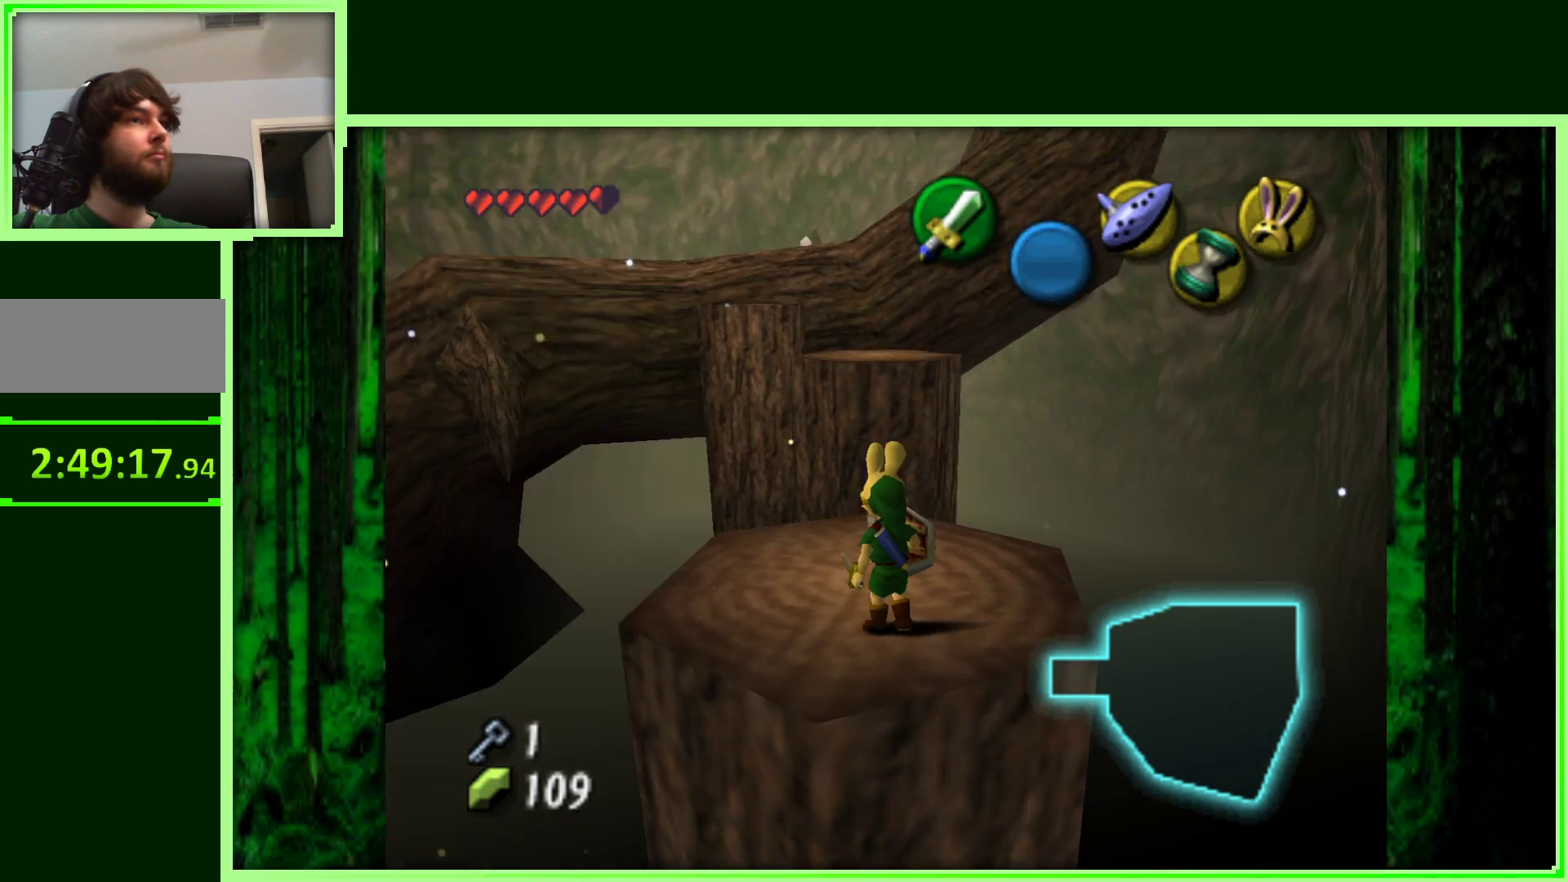
{"dt_ms": 500, "buttons": [], "left_stick": "center", "events": [[33, "Z", "up"]]}
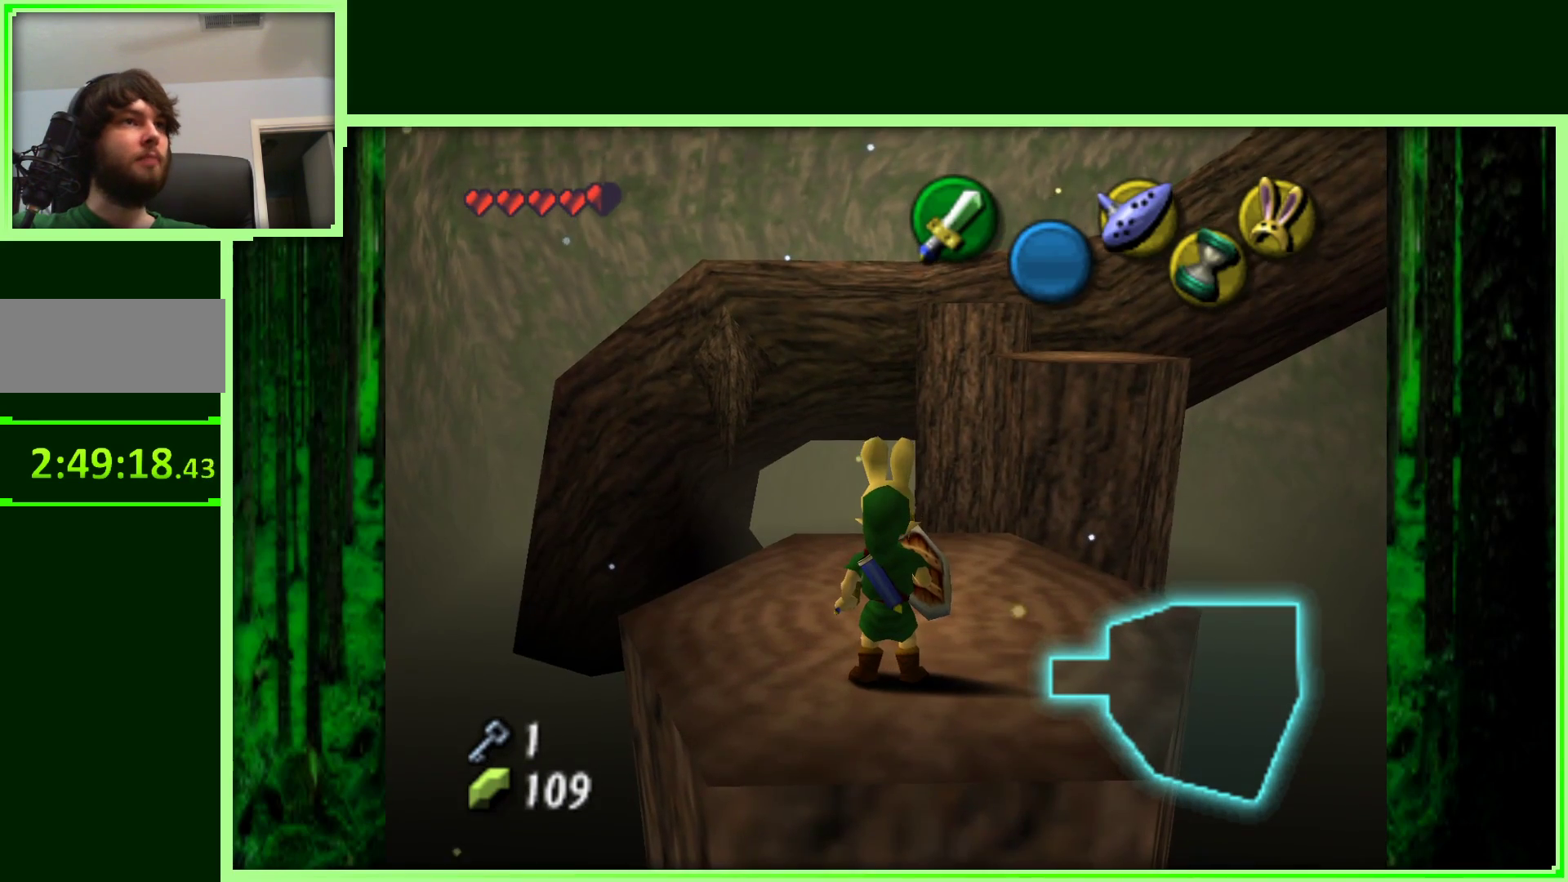
{"dt_ms": 500, "buttons": [], "left_stick": "center", "events": [[183, "left_stick", "up"], [350, "left_stick", "center"]]}
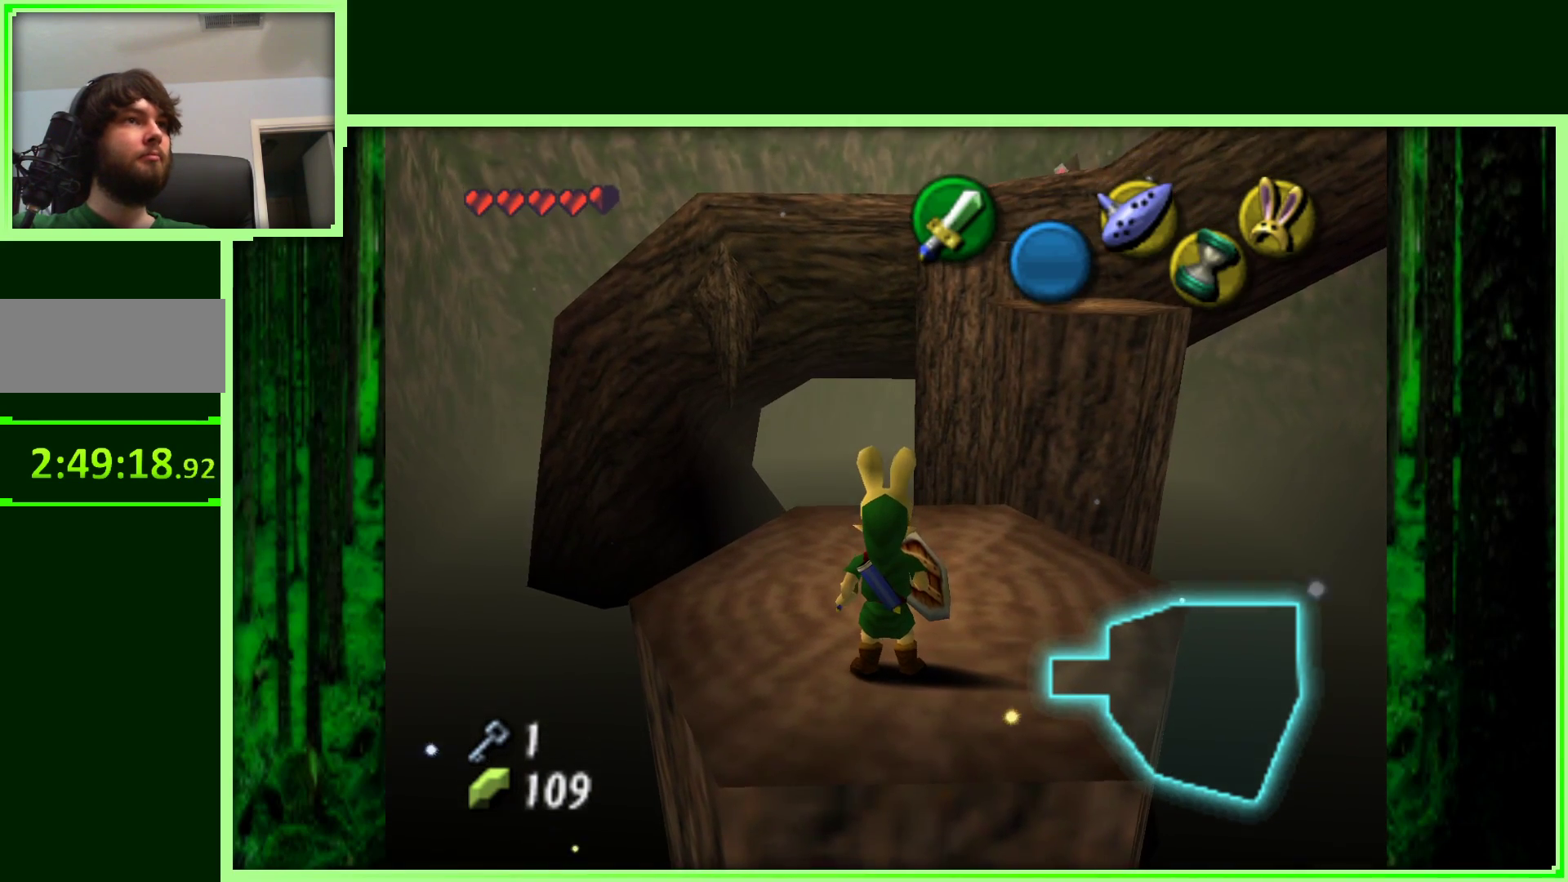
{"dt_ms": 500, "buttons": [], "left_stick": "center", "events": [[183, "left_stick", "up"], [367, "left_stick", "center"]]}
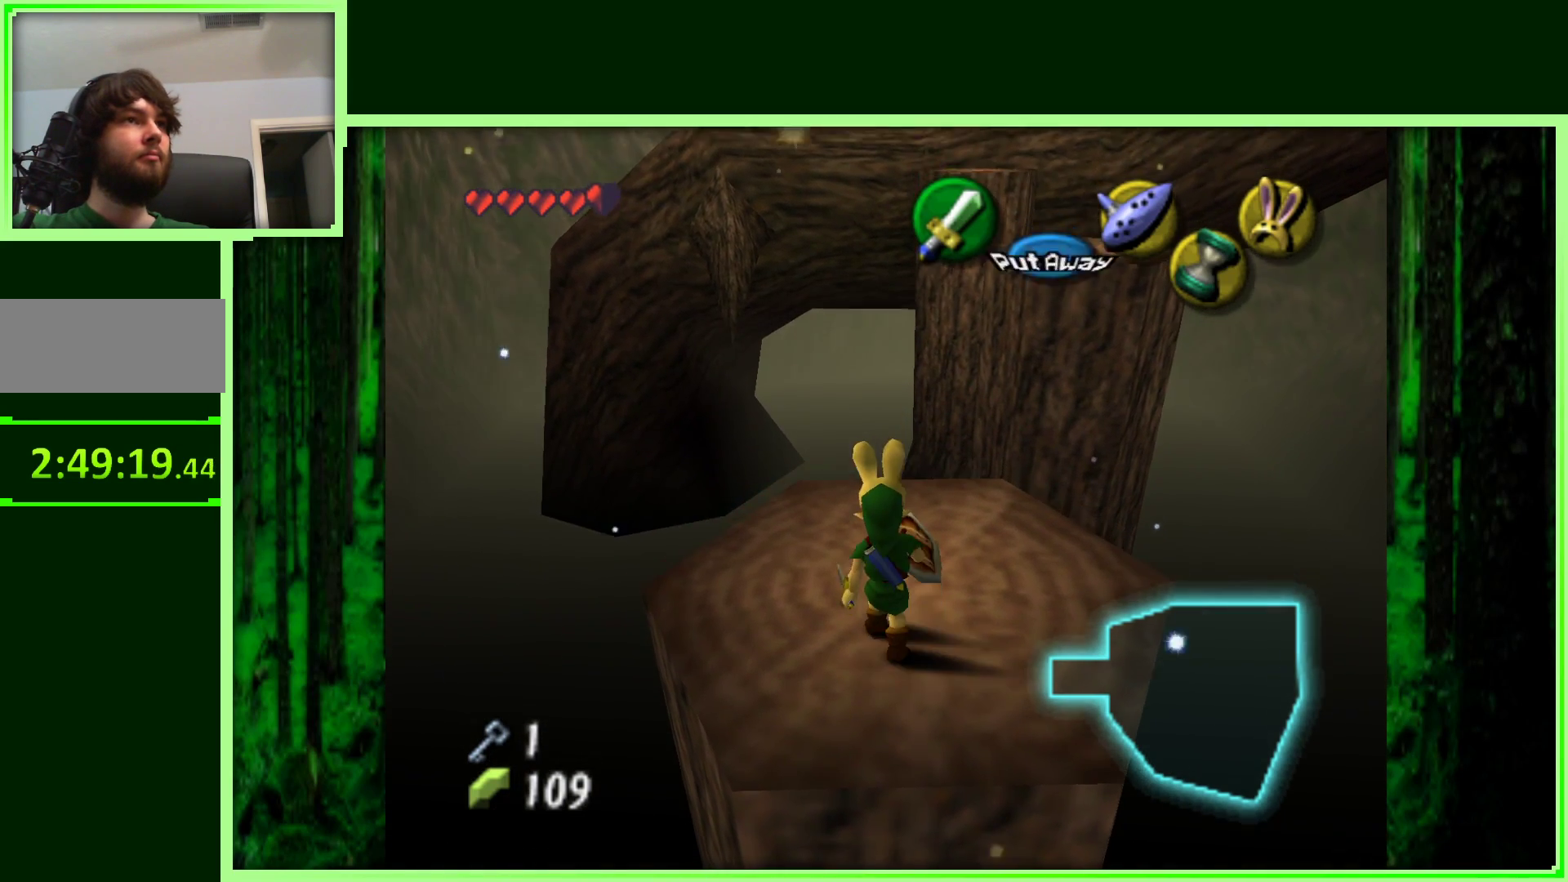
{"dt_ms": 1000, "buttons": [], "left_stick": "down-right"}
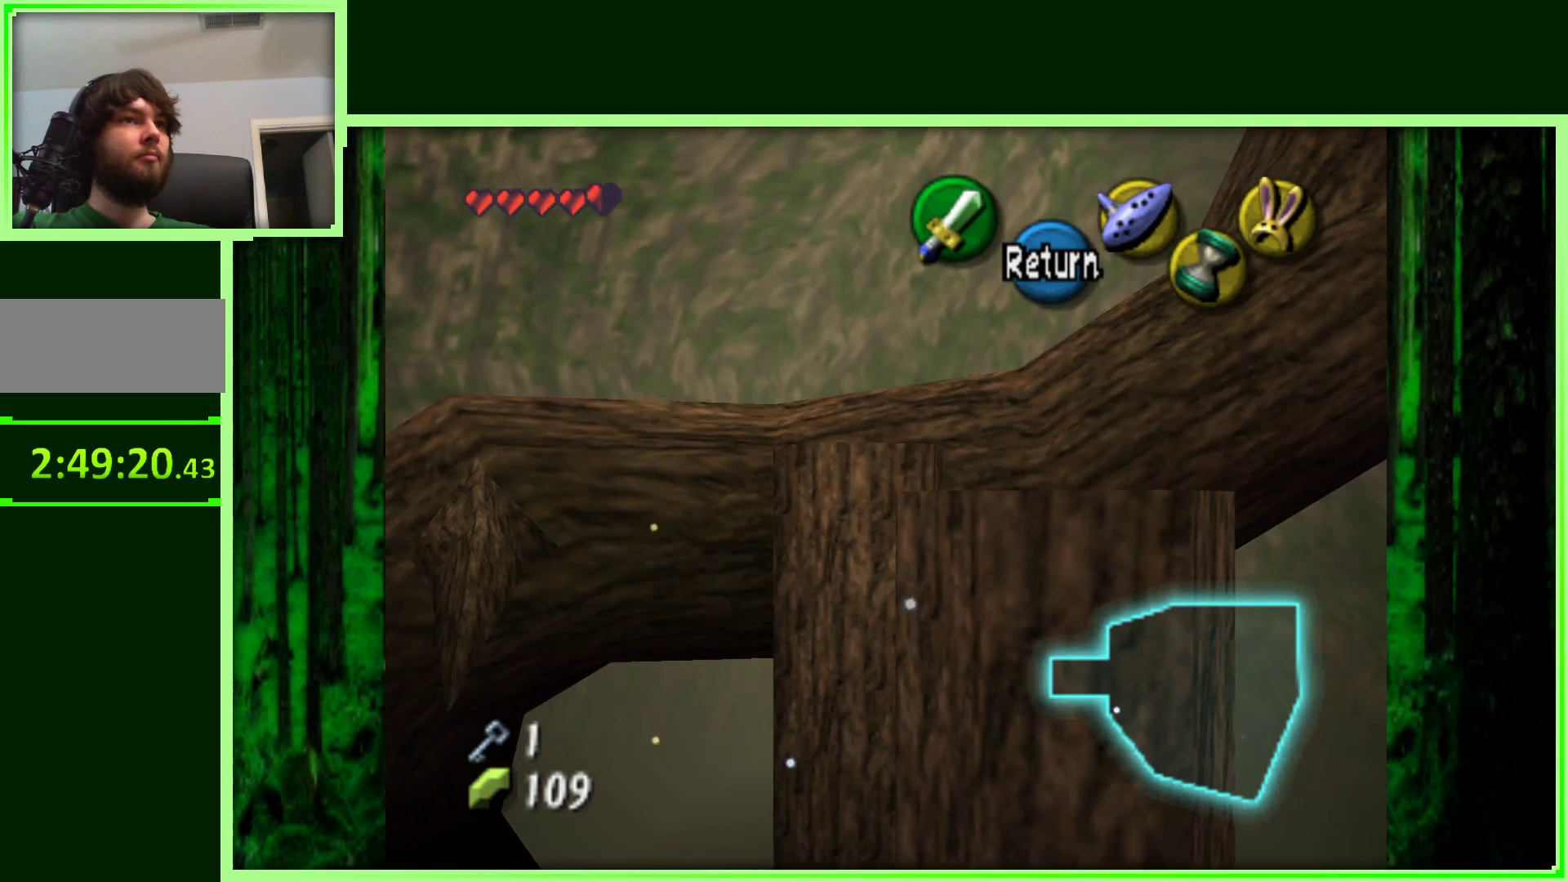
{"dt_ms": 500, "buttons": [], "left_stick": "center", "events": [[483, "left_stick", "center"]]}
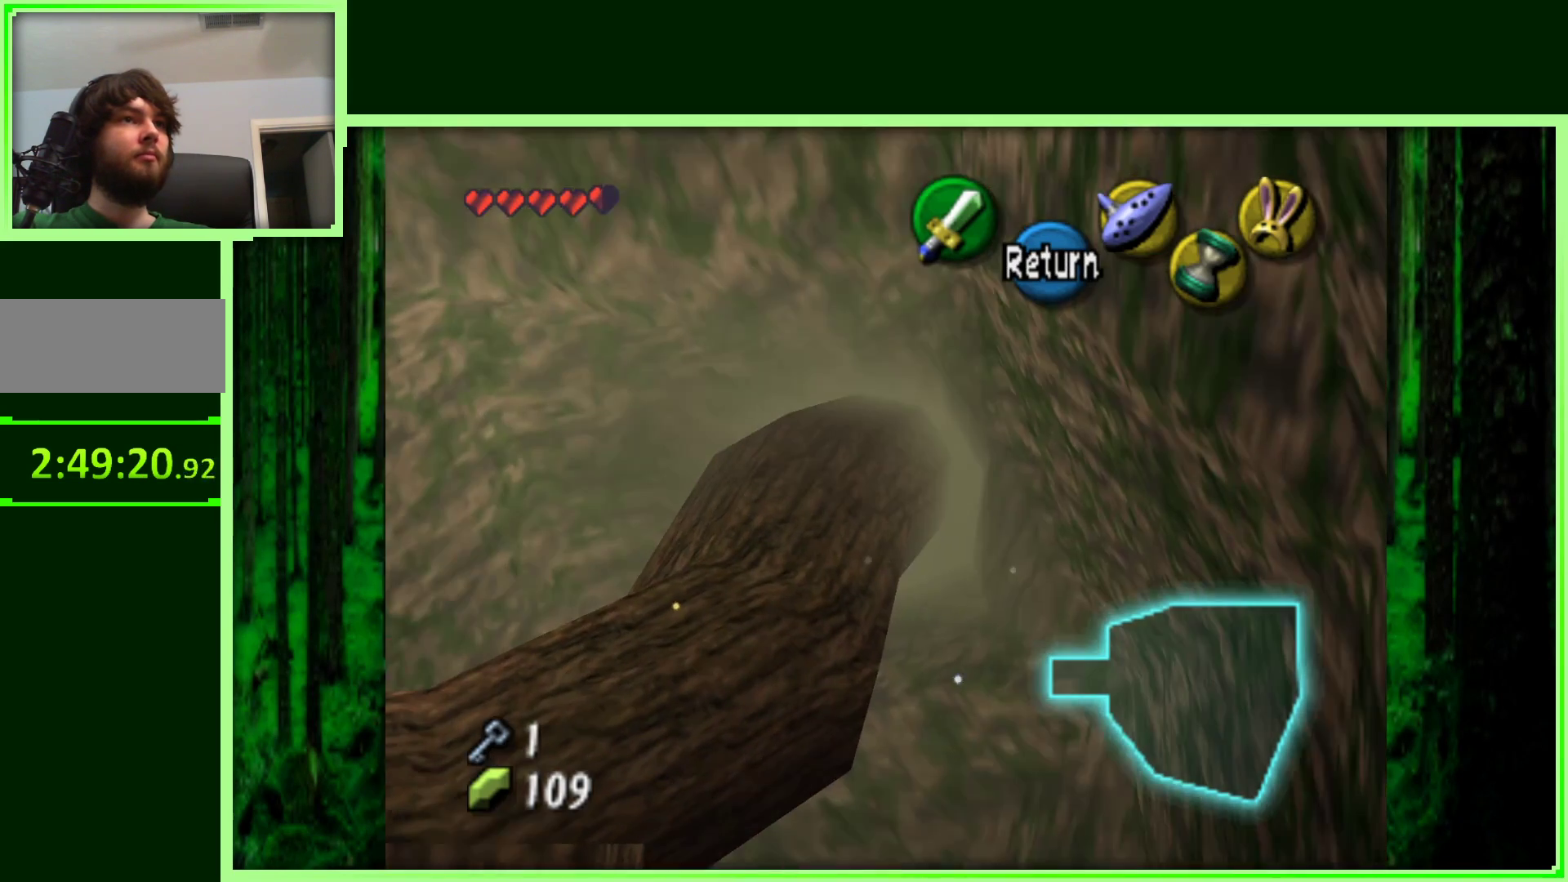
{"dt_ms": 500, "buttons": [], "left_stick": "down", "events": [[200, "left_stick", "down"]]}
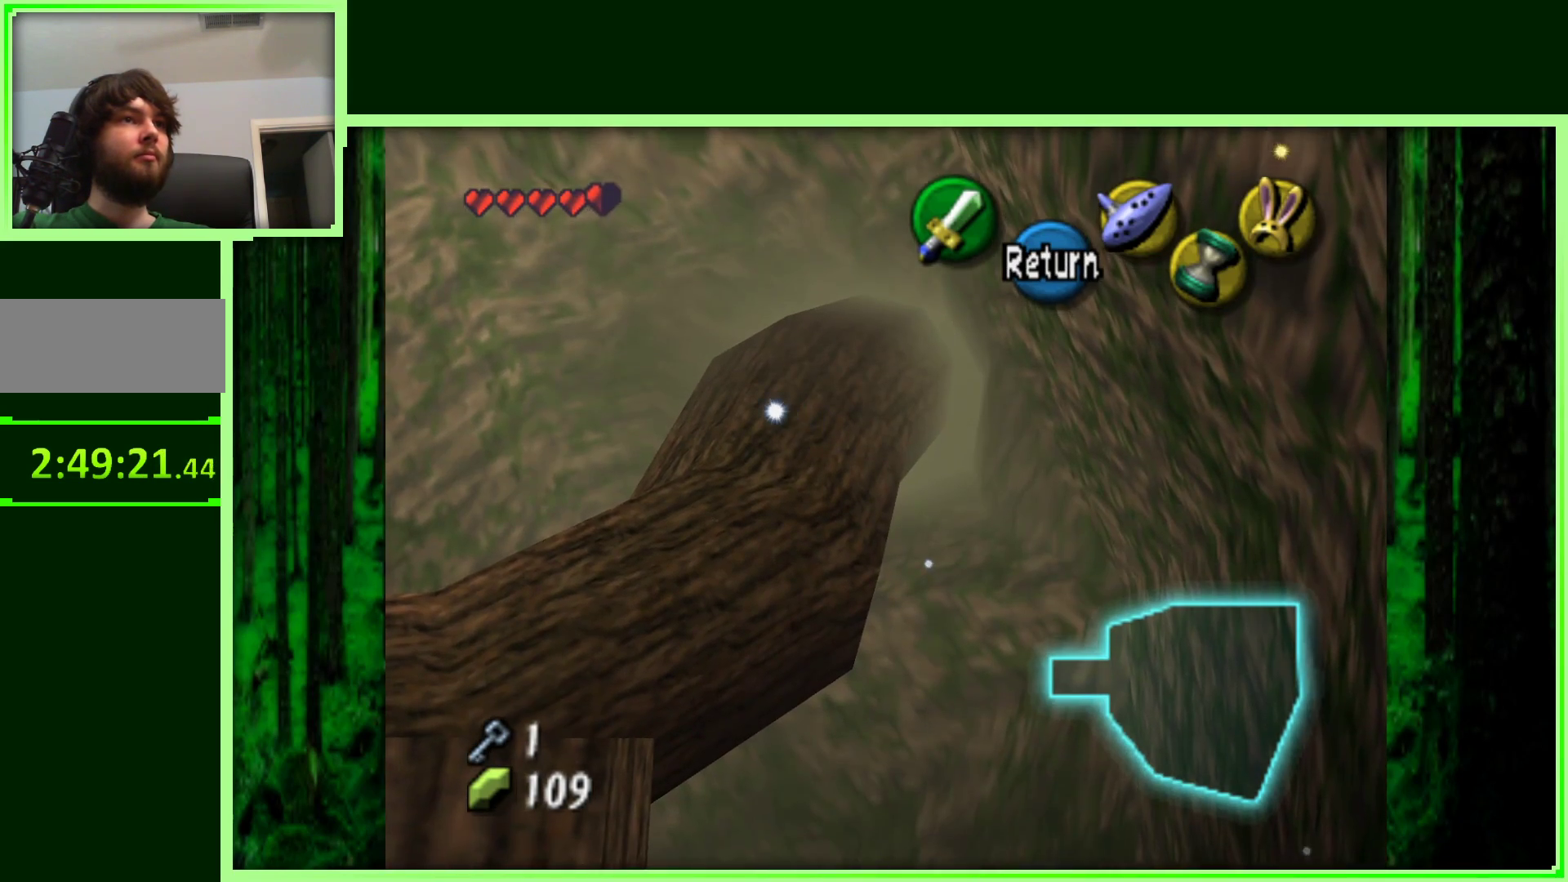
{"dt_ms": 500, "buttons": [], "left_stick": "down-left", "events": [[150, "left_stick", "down-left"]]}
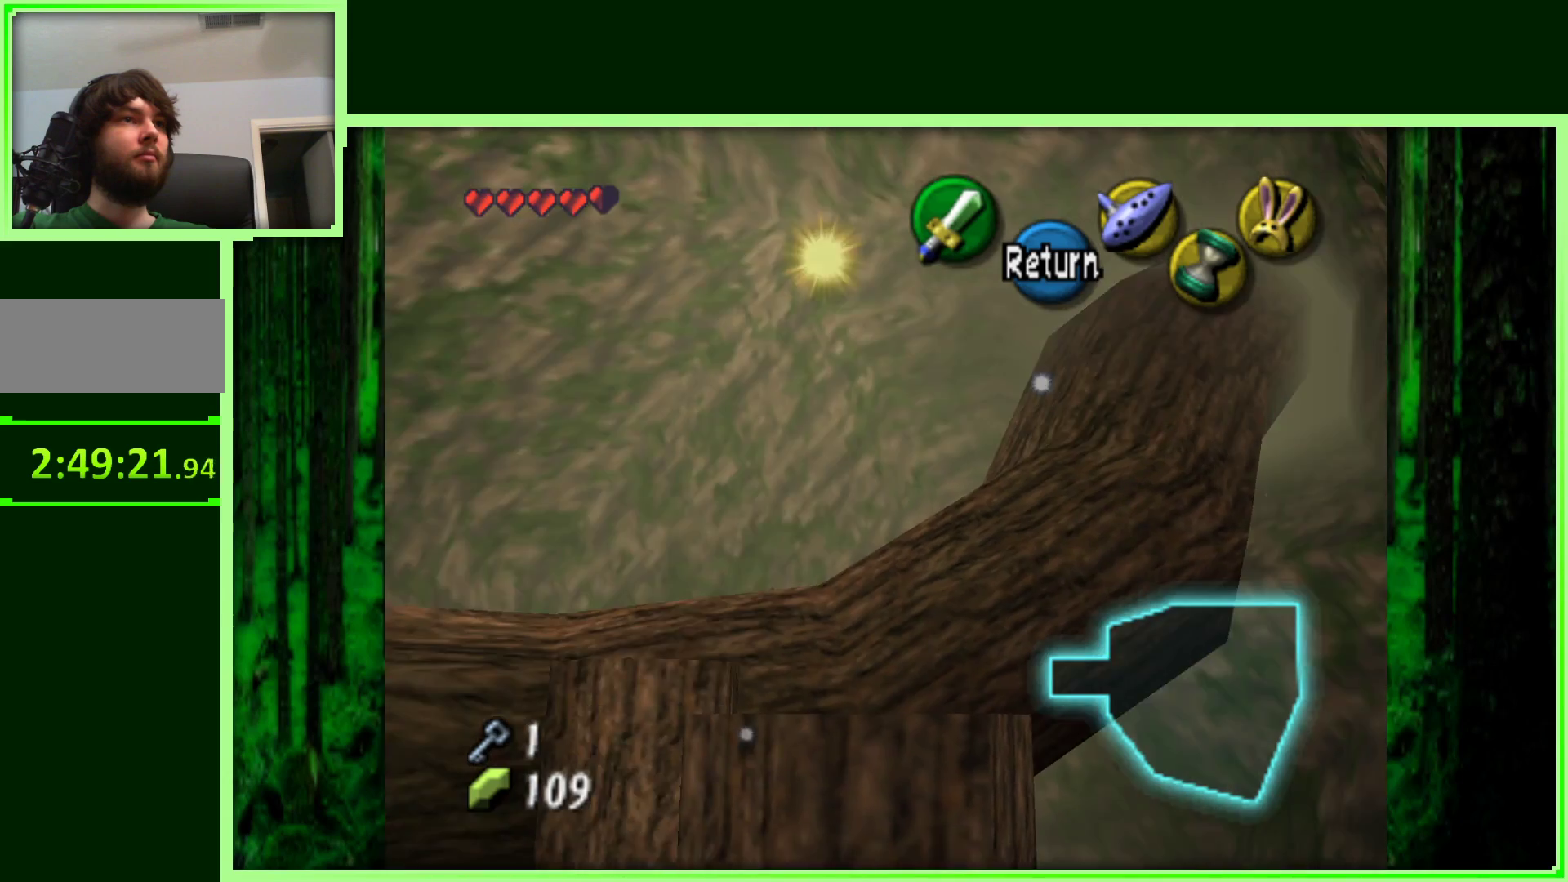
{"dt_ms": 500, "buttons": [], "left_stick": "center", "events": [[267, "left_stick", "center"]]}